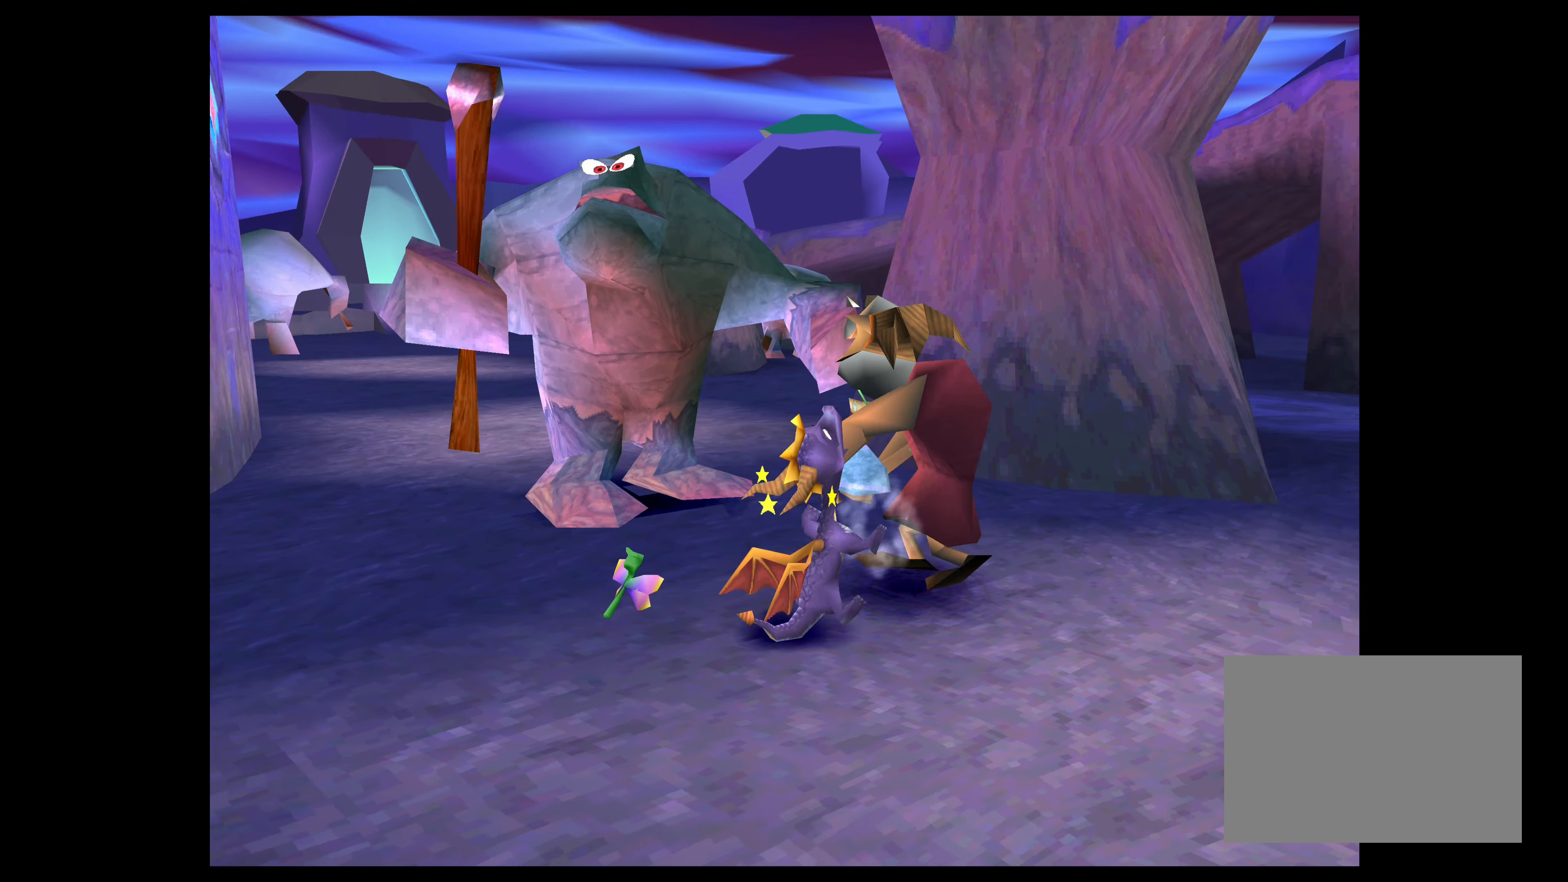
Gameplay with a controller (PlayStation layout); each line is a JSON object with the inputs held at the frame after it. "events" lists button and stick changes between this image and that frame as [ms after this image, input, new state], when the widget could be followed in between. Not read: L2 L3 R2 R3.
{"buttons": [], "left_stick": "up-left", "right_stick": "center", "events": [[217, "left_stick", "up"], [484, "left_stick", "up-left"], [500, "SQUARE", "up"]]}
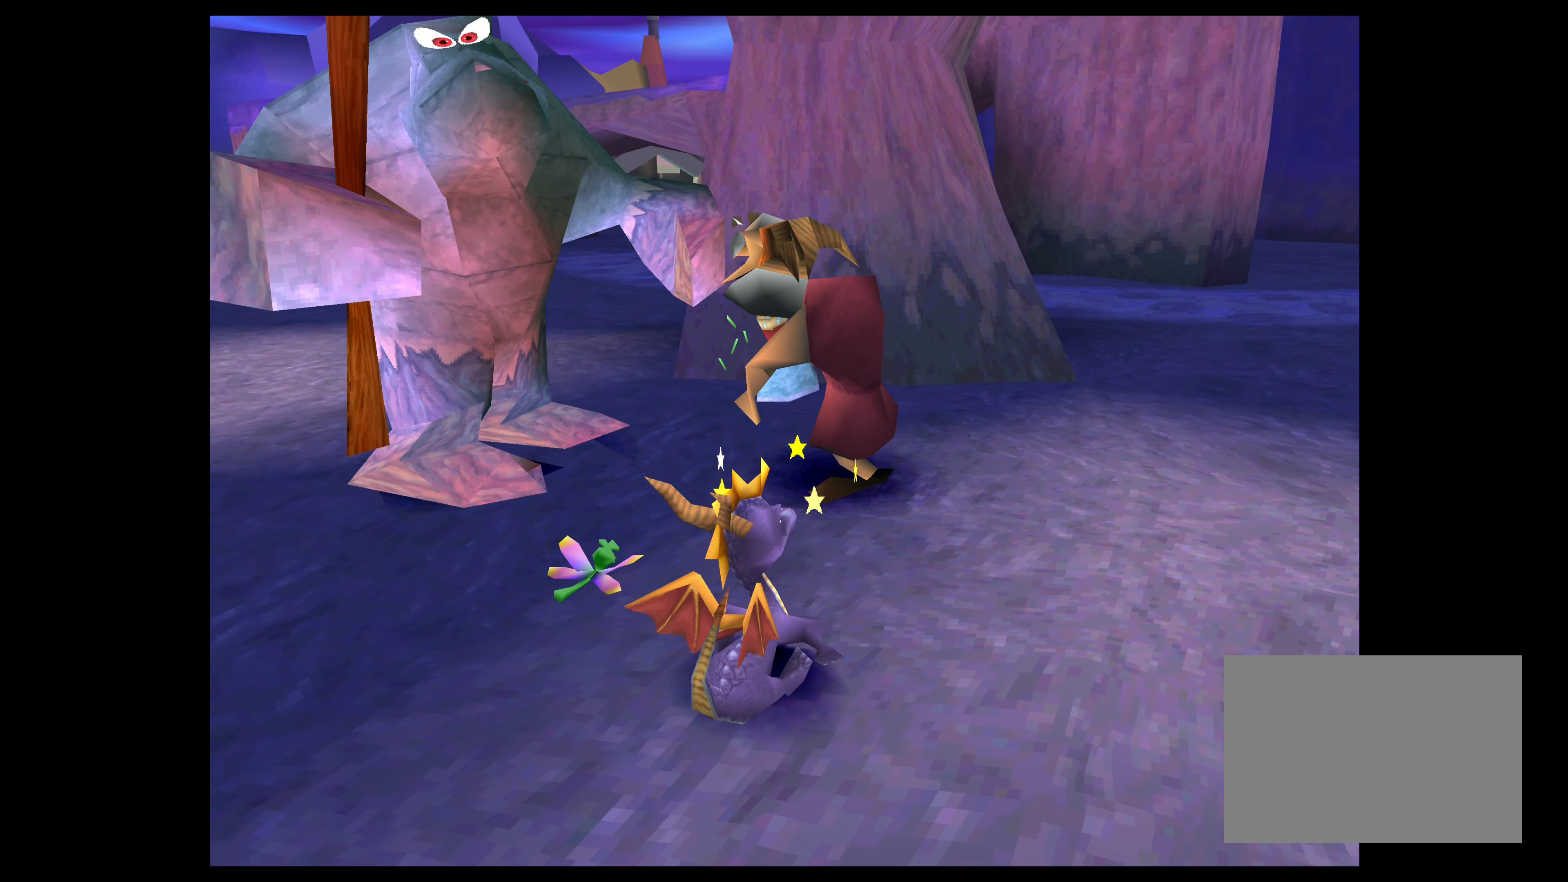
{"buttons": ["SQUARE"], "left_stick": "up-left", "right_stick": "center", "events": [[117, "SQUARE", "down"]]}
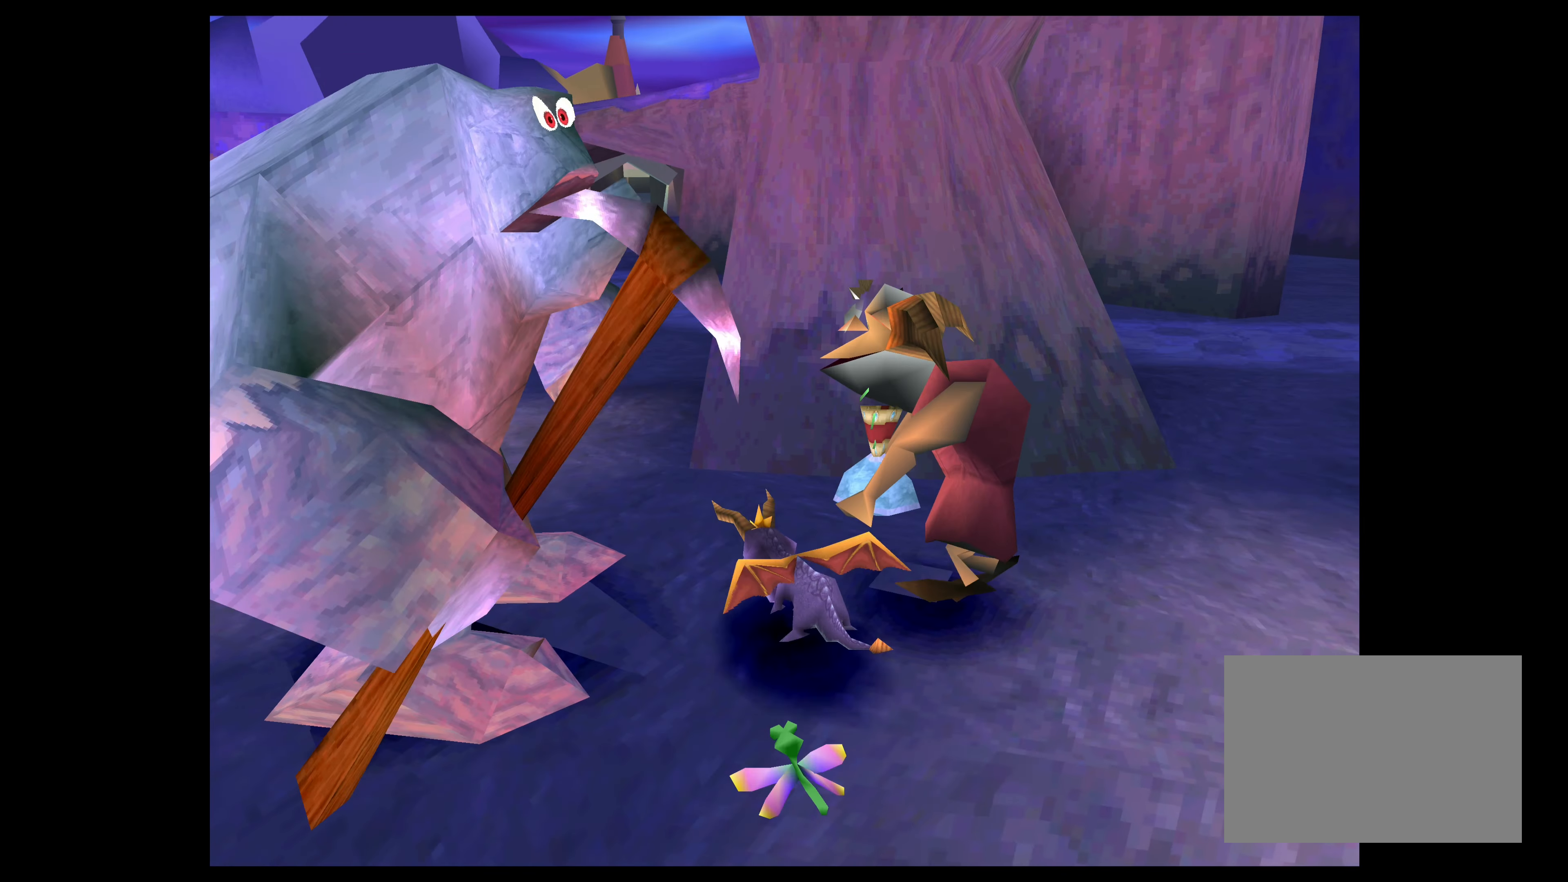
{"buttons": [], "left_stick": "up-left", "right_stick": "center", "events": [[234, "SQUARE", "up"]]}
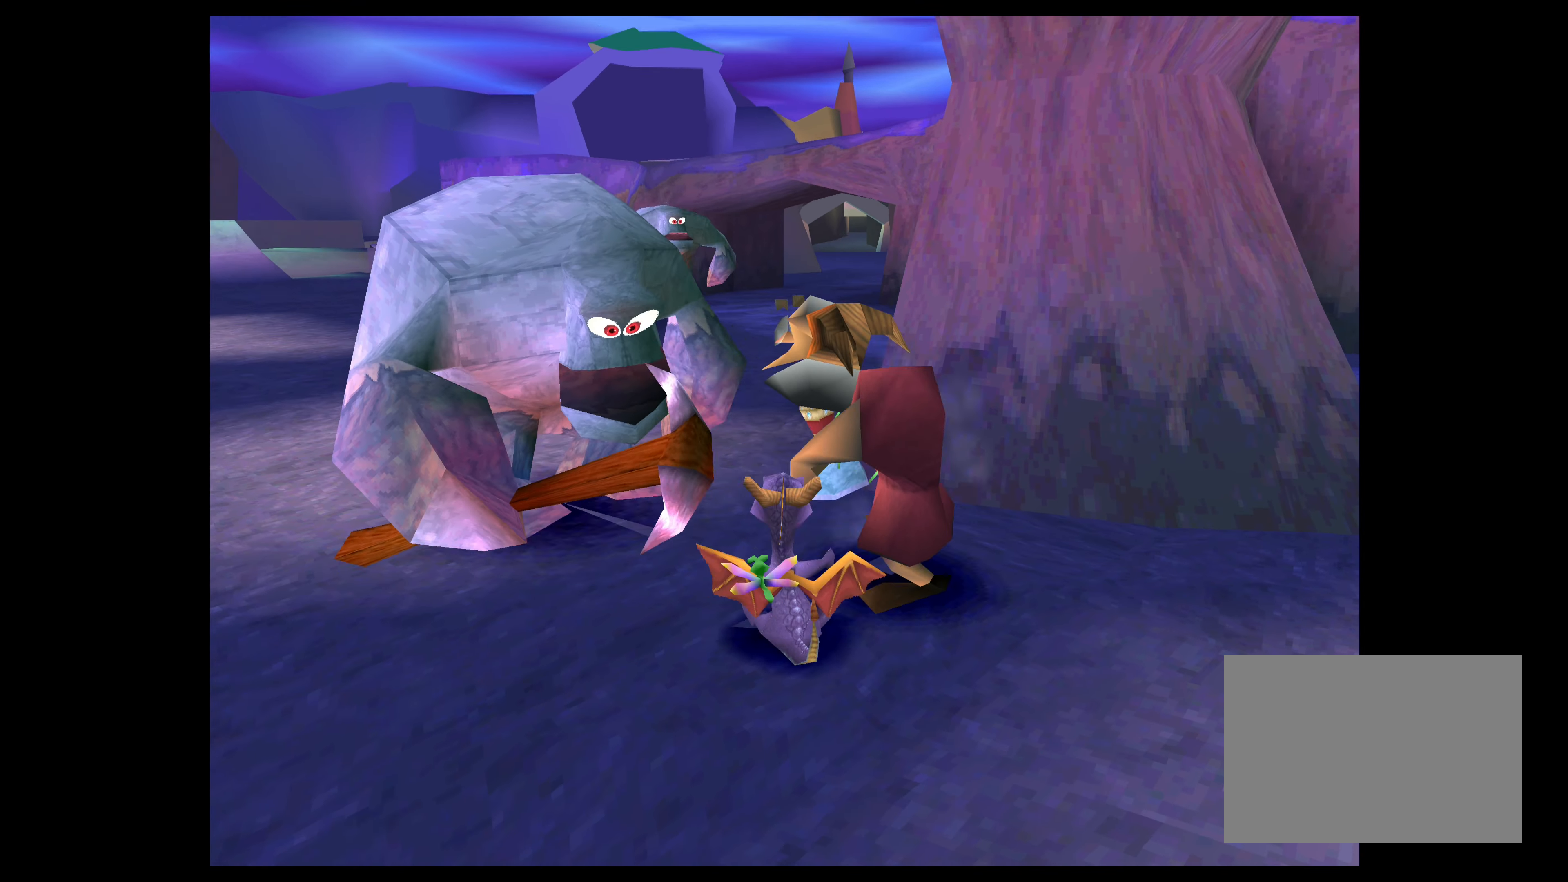
{"buttons": ["SQUARE"], "left_stick": "up-left", "right_stick": "center", "events": [[17, "left_stick", "center"], [134, "SQUARE", "down"], [134, "left_stick", "up"], [250, "left_stick", "up-left"]]}
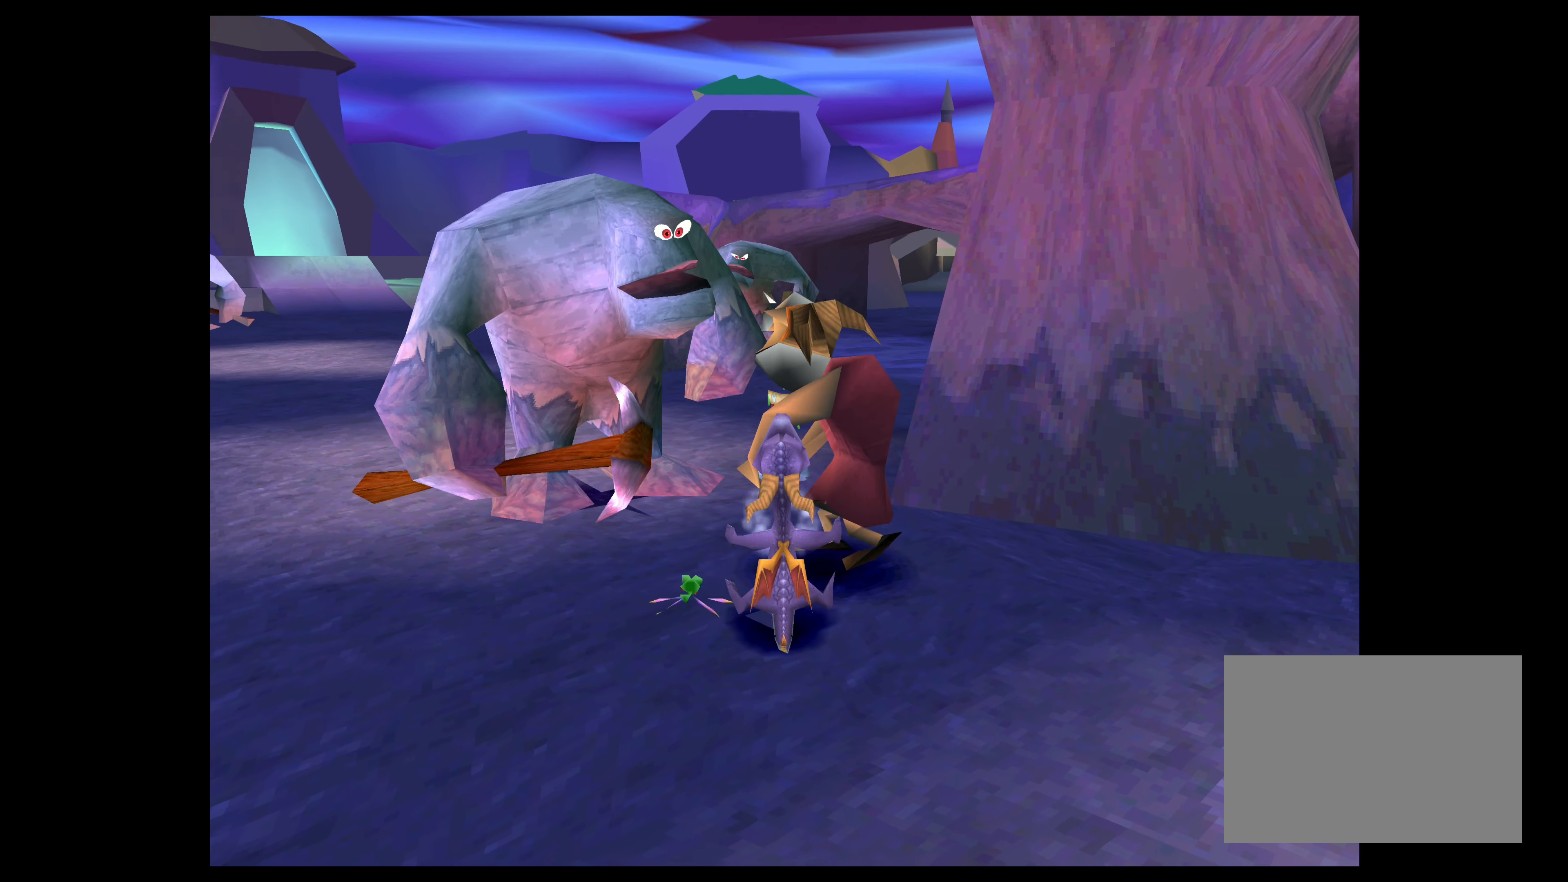
{"buttons": ["SQUARE"], "left_stick": "up-left", "right_stick": "center", "events": []}
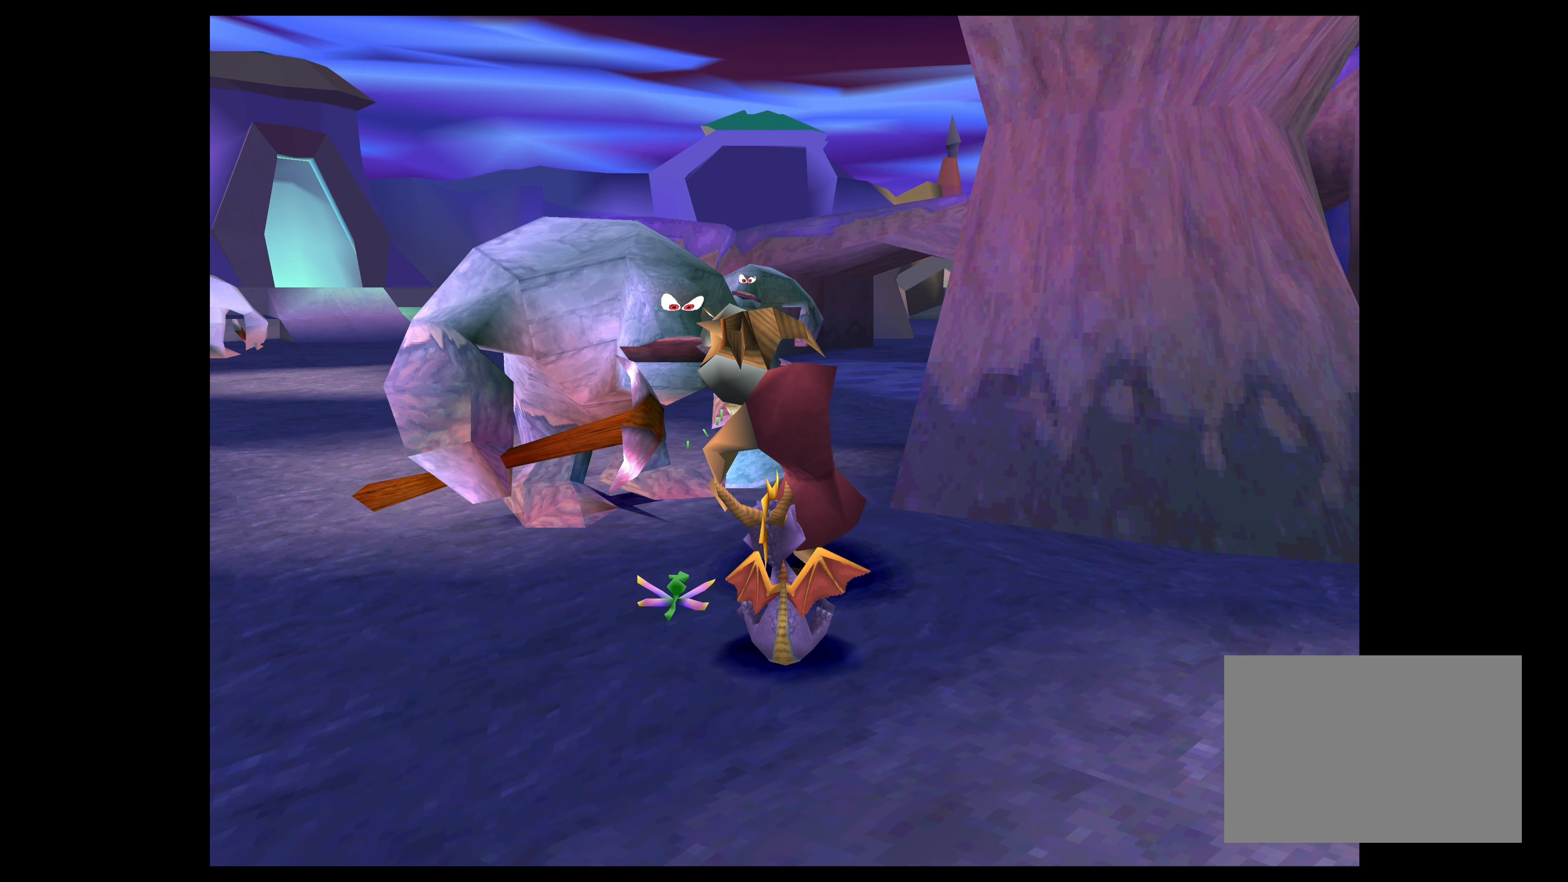
{"buttons": ["SQUARE"], "left_stick": "up", "right_stick": "center", "events": [[50, "SQUARE", "up"], [134, "SQUARE", "down"], [450, "left_stick", "up"]]}
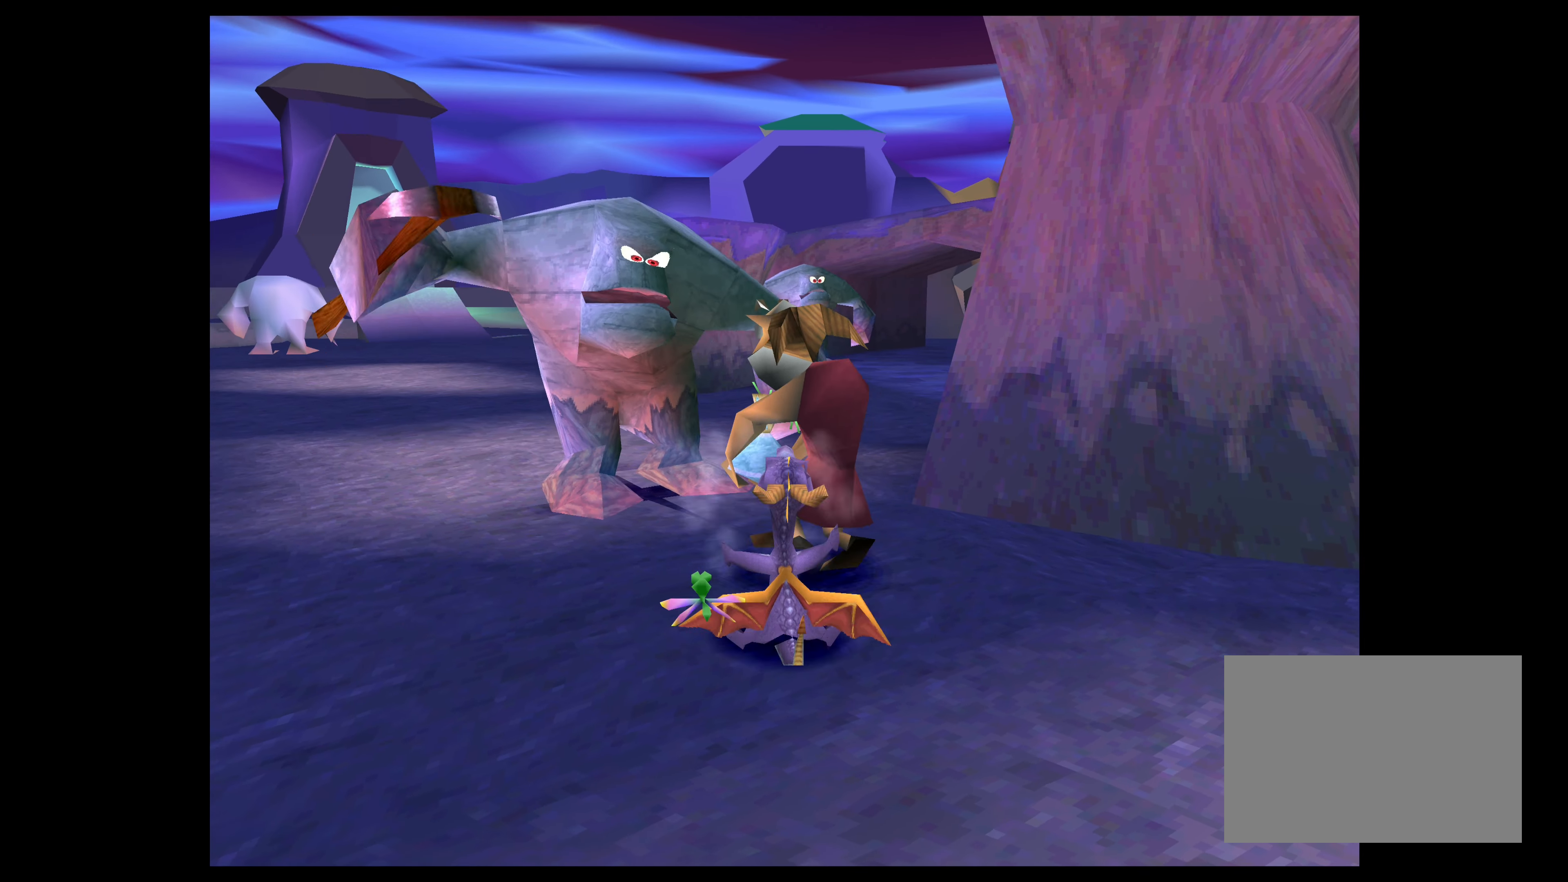
{"buttons": ["SQUARE"], "left_stick": "up", "right_stick": "center", "events": [[67, "left_stick", "up-left"], [200, "SQUARE", "up"], [317, "SQUARE", "down"], [417, "left_stick", "up"]]}
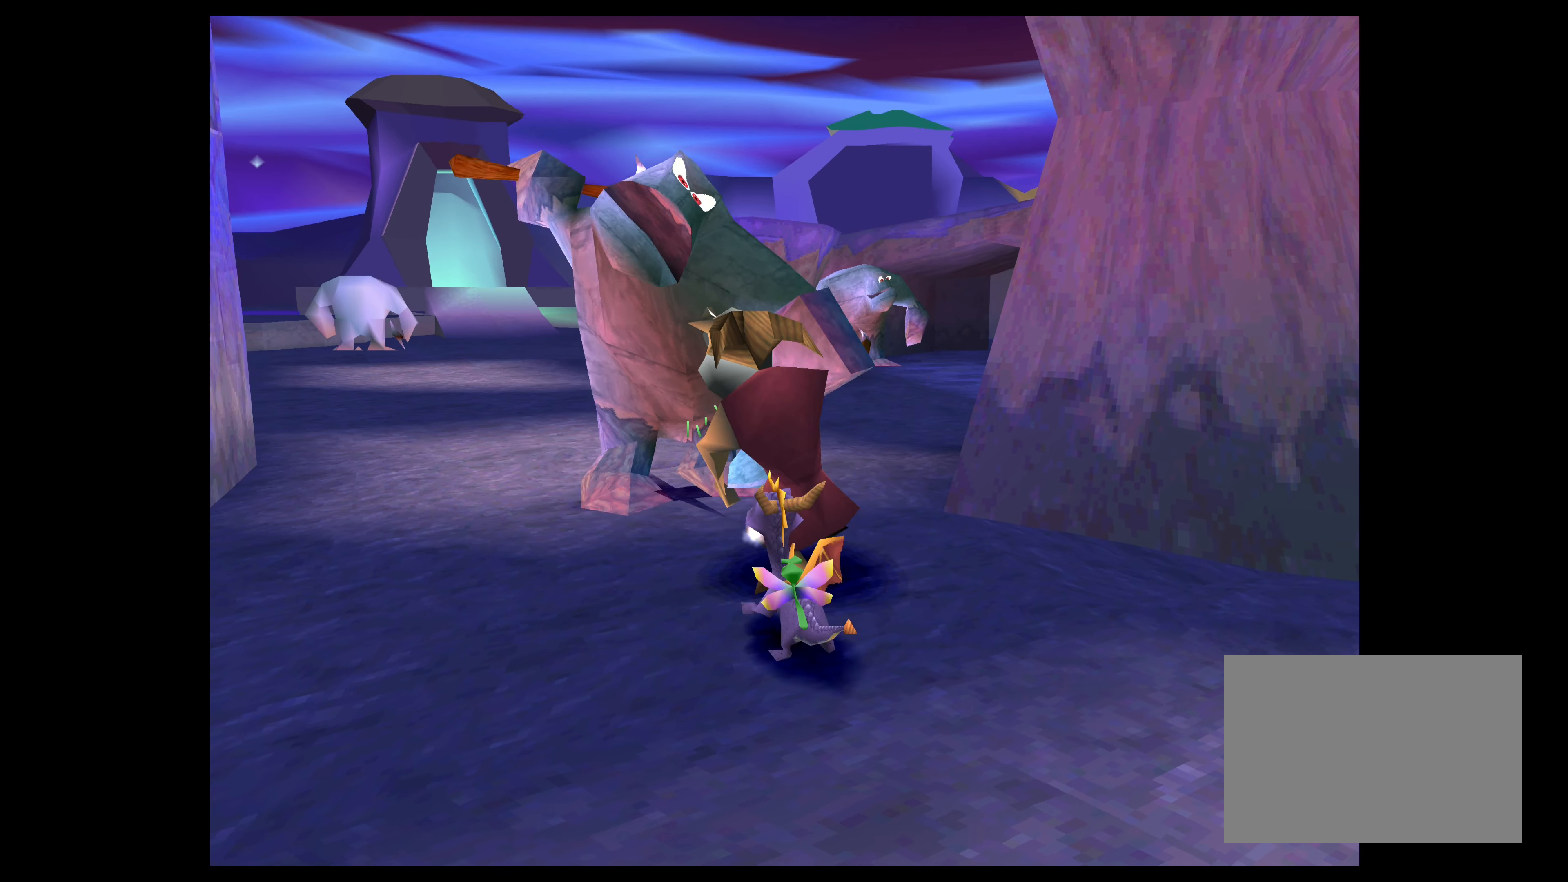
{"buttons": [], "left_stick": "up", "right_stick": "center", "events": [[450, "SQUARE", "up"]]}
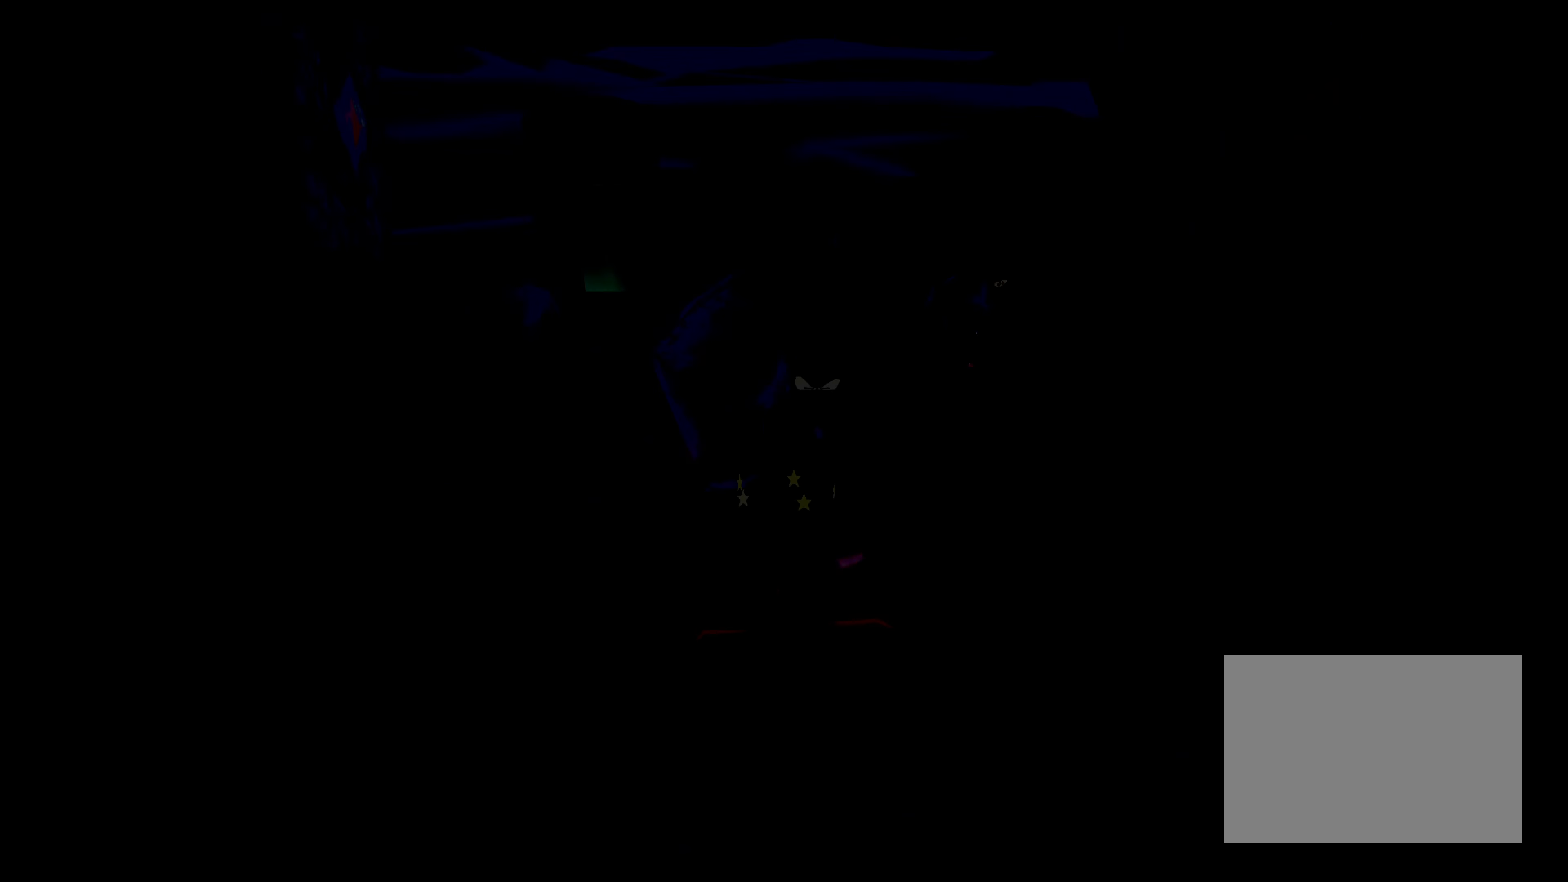
{"buttons": [], "left_stick": "center", "right_stick": "center", "events": [[117, "left_stick", "center"]]}
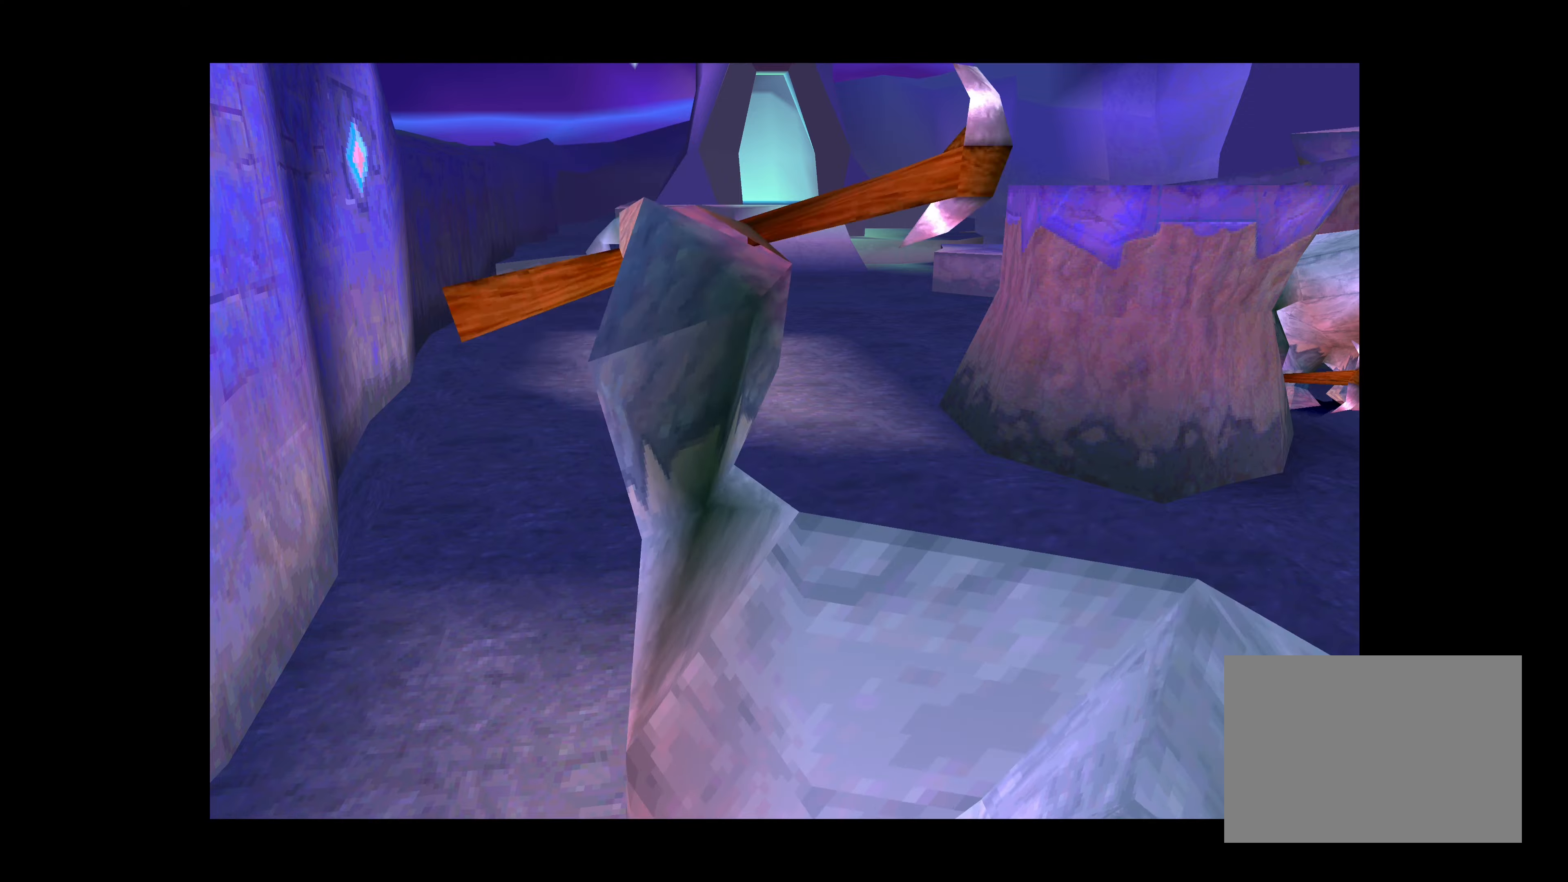
{"buttons": [], "left_stick": "center", "right_stick": "center", "events": []}
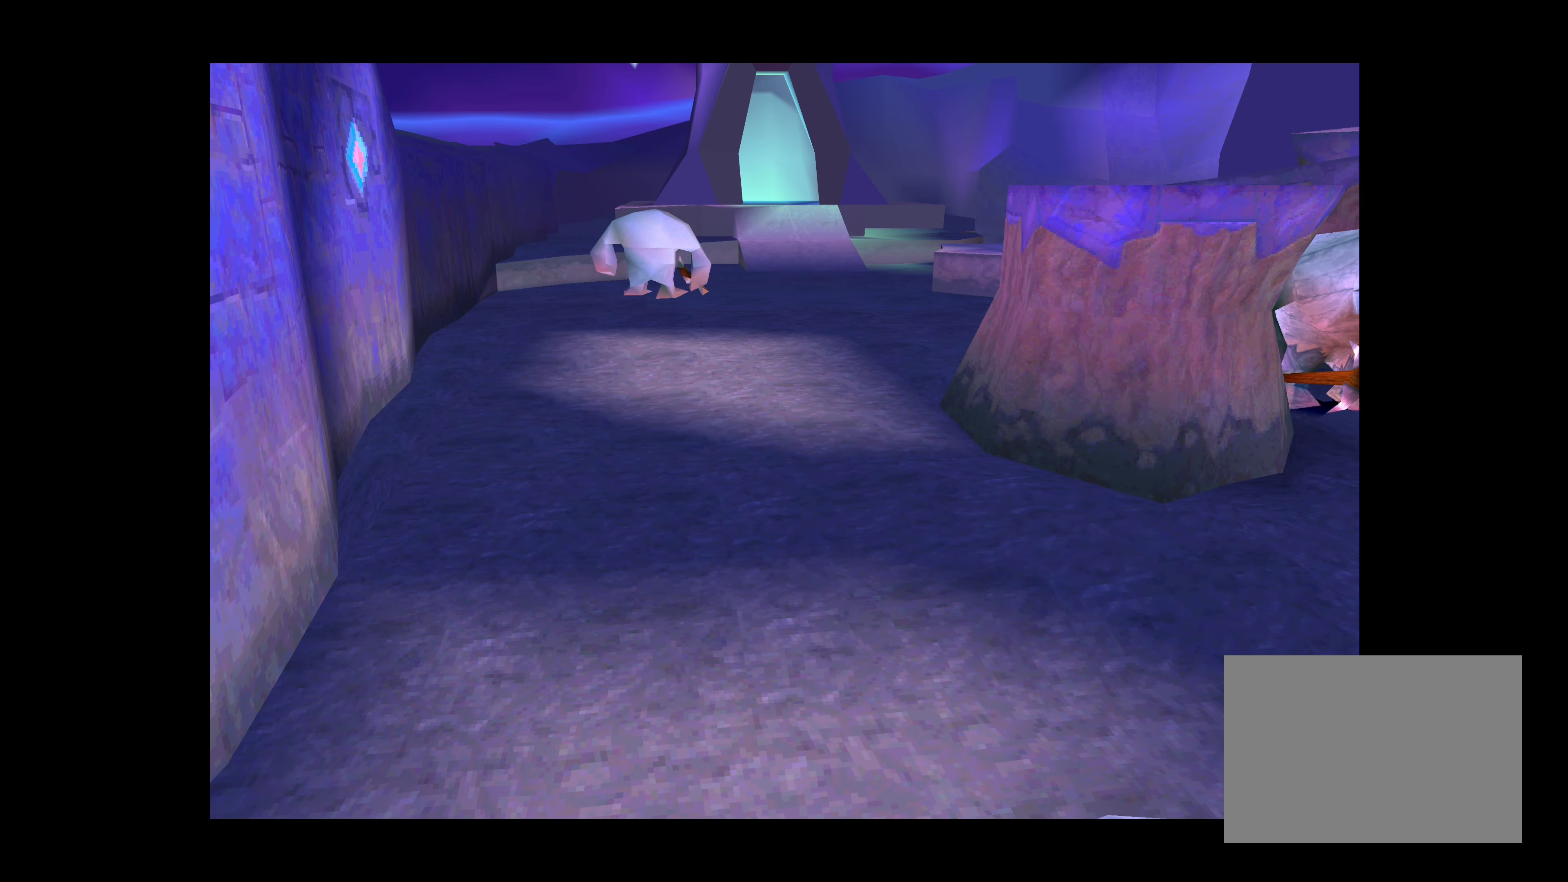
{"buttons": [], "left_stick": "center", "right_stick": "center", "events": []}
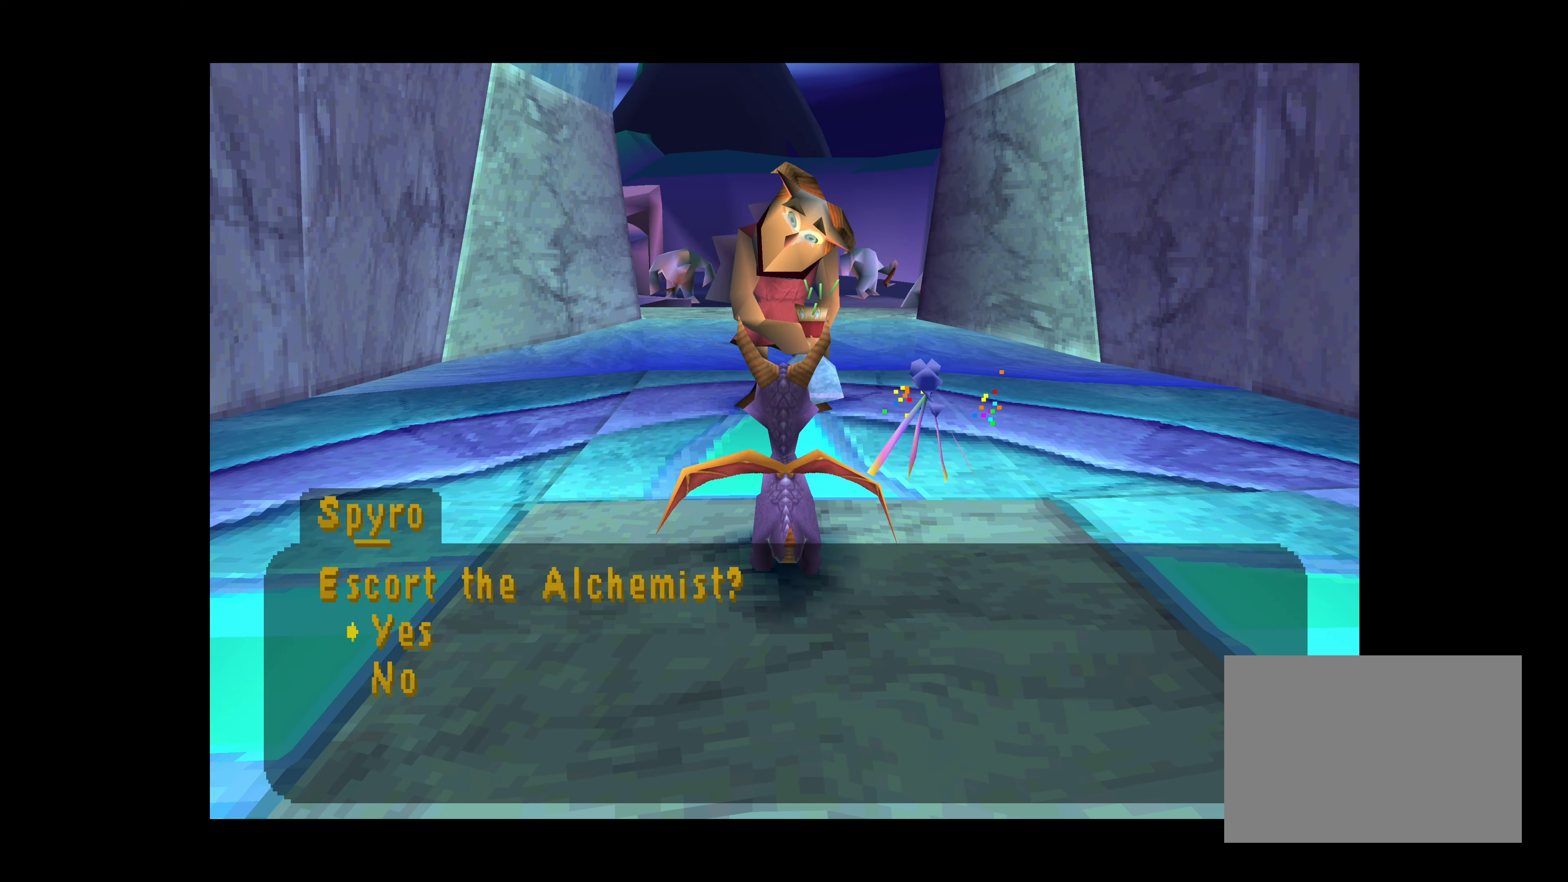
{"buttons": [], "left_stick": "center", "right_stick": "center", "events": [[183, "CROSS", "down"], [333, "CROSS", "up"]]}
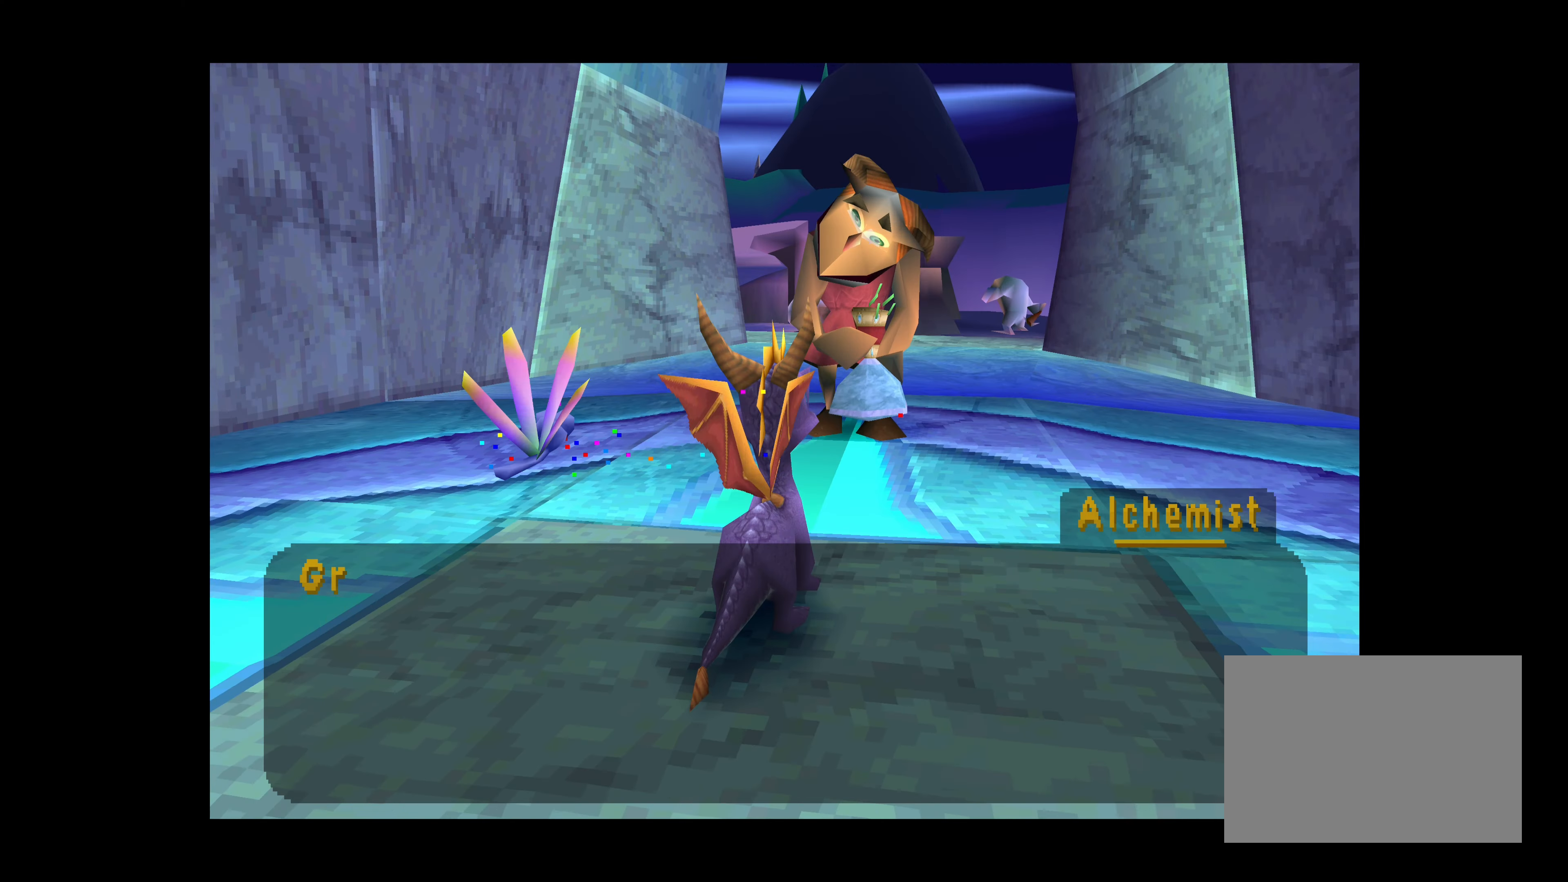
{"buttons": ["CROSS"], "left_stick": "center", "right_stick": "center", "events": [[400, "CROSS", "down"]]}
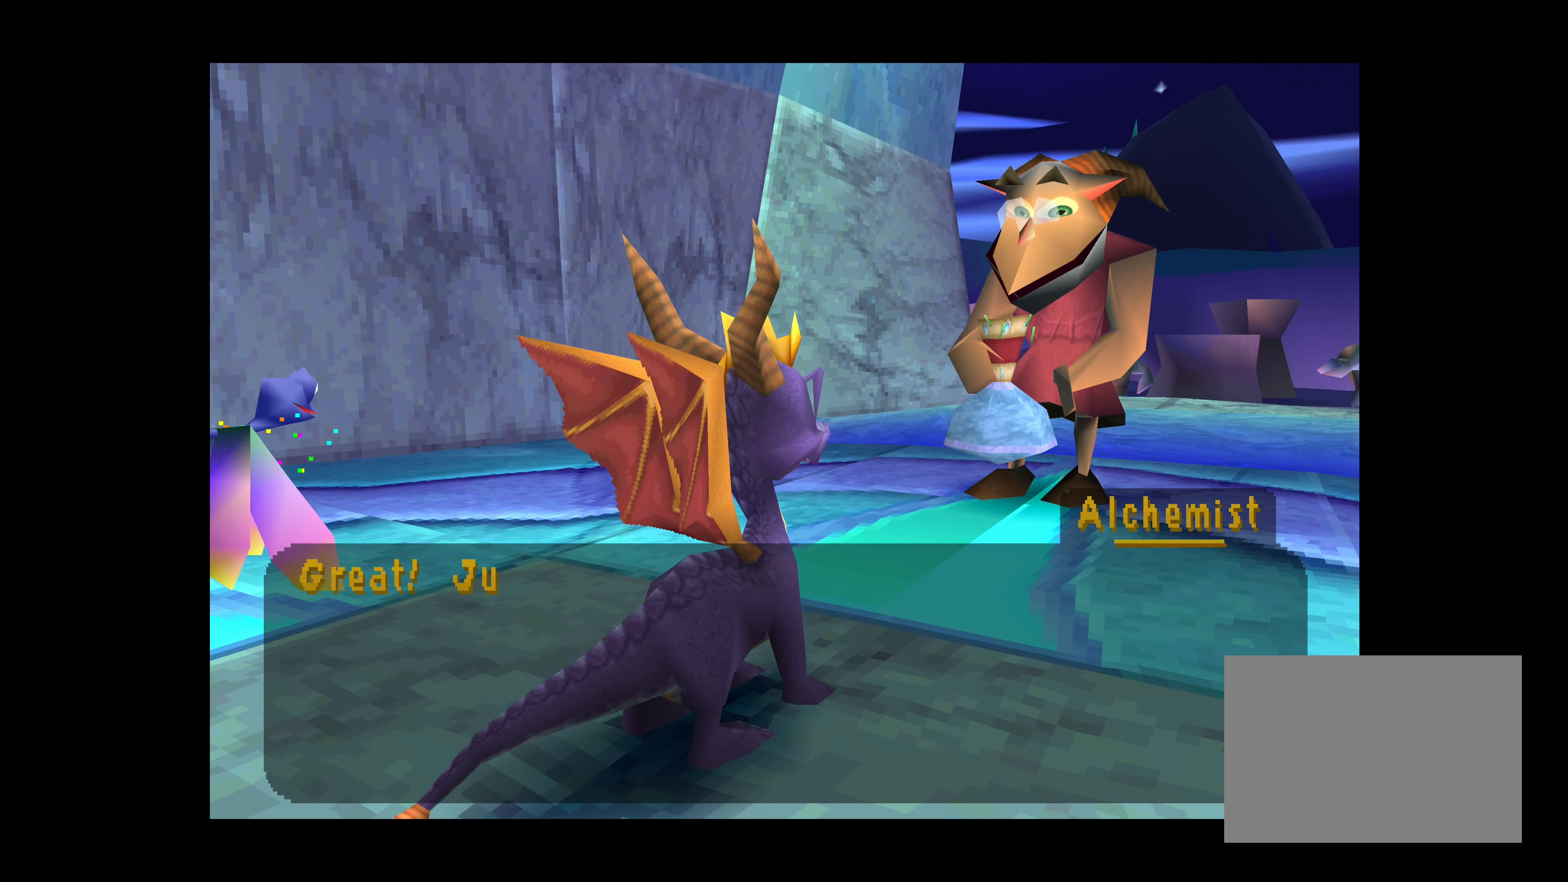
{"buttons": ["CROSS"], "left_stick": "center", "right_stick": "center", "events": [[100, "CROSS", "up"], [216, "CROSS", "down"], [350, "CROSS", "up"], [450, "CROSS", "down"]]}
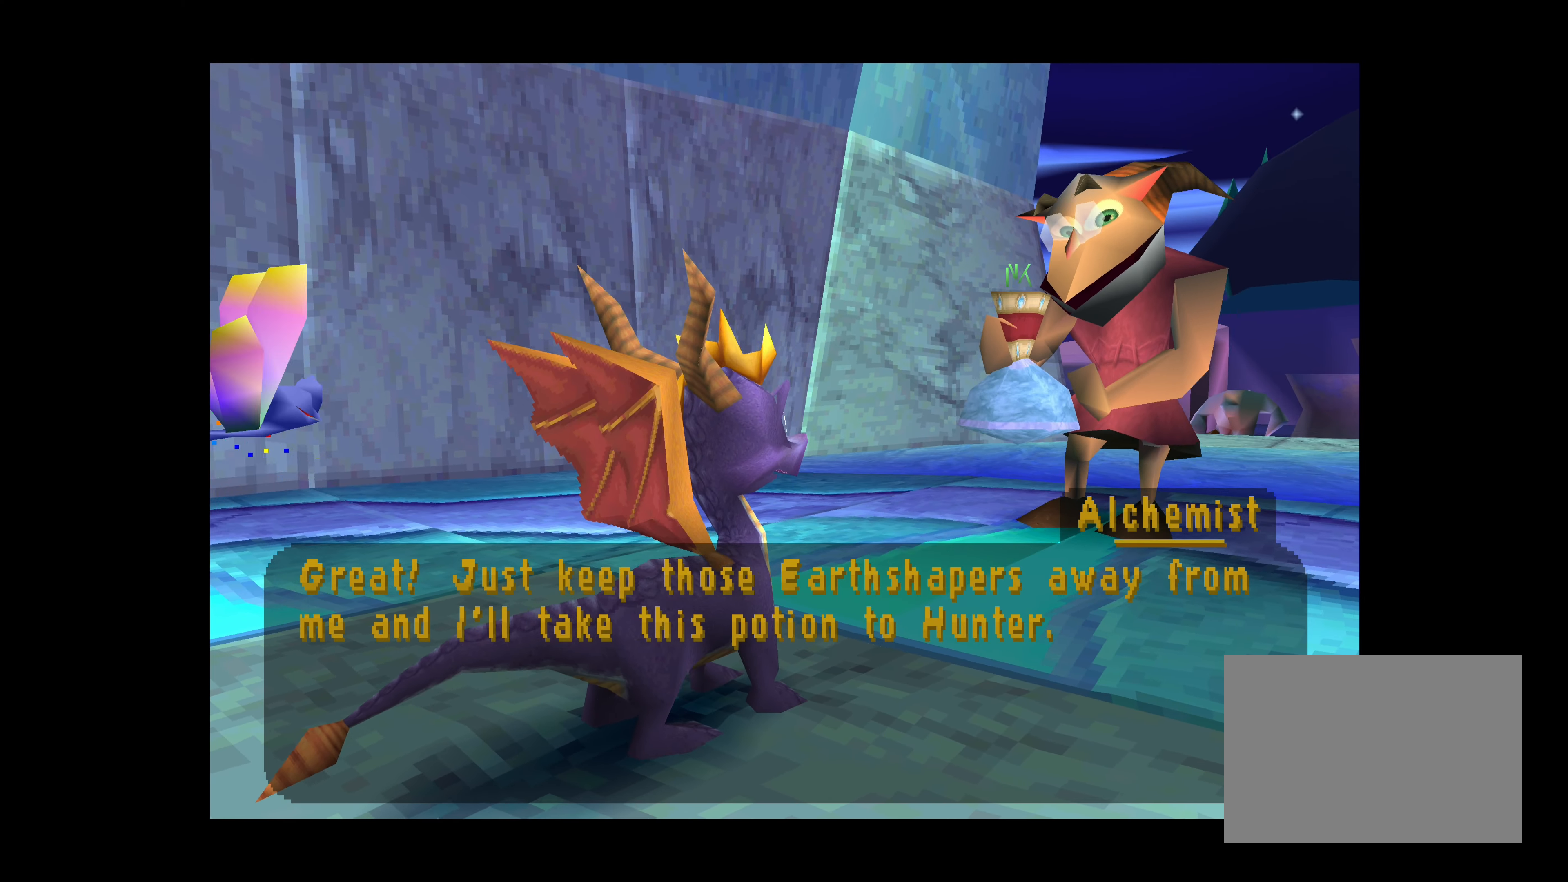
{"buttons": [], "left_stick": "center", "right_stick": "center", "events": [[66, "CROSS", "up"], [166, "CROSS", "down"], [300, "CROSS", "up"]]}
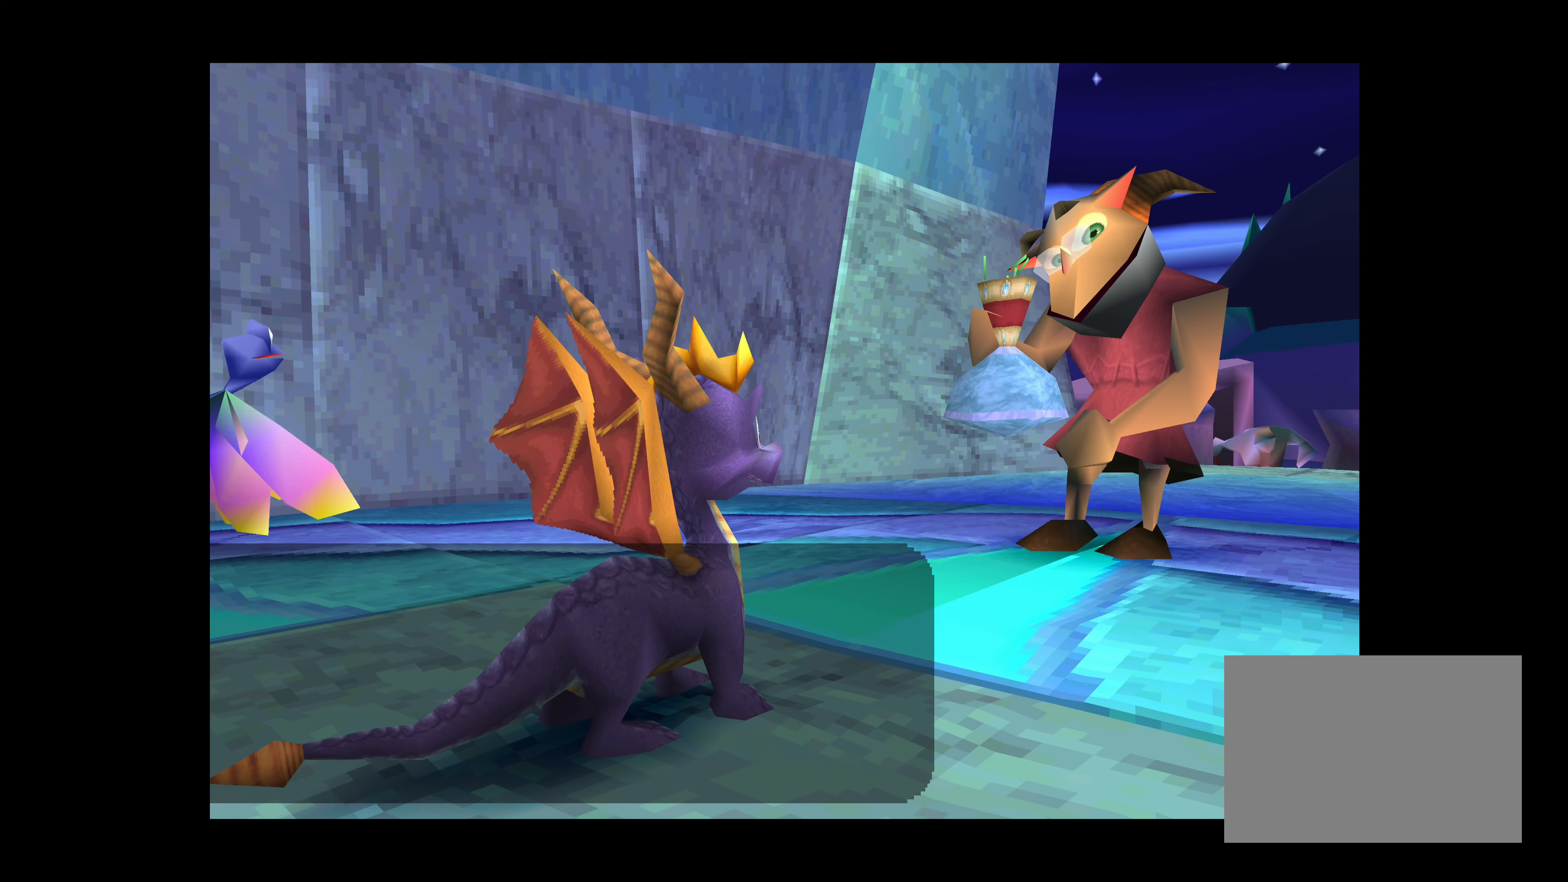
{"buttons": [], "left_stick": "center", "right_stick": "center", "events": []}
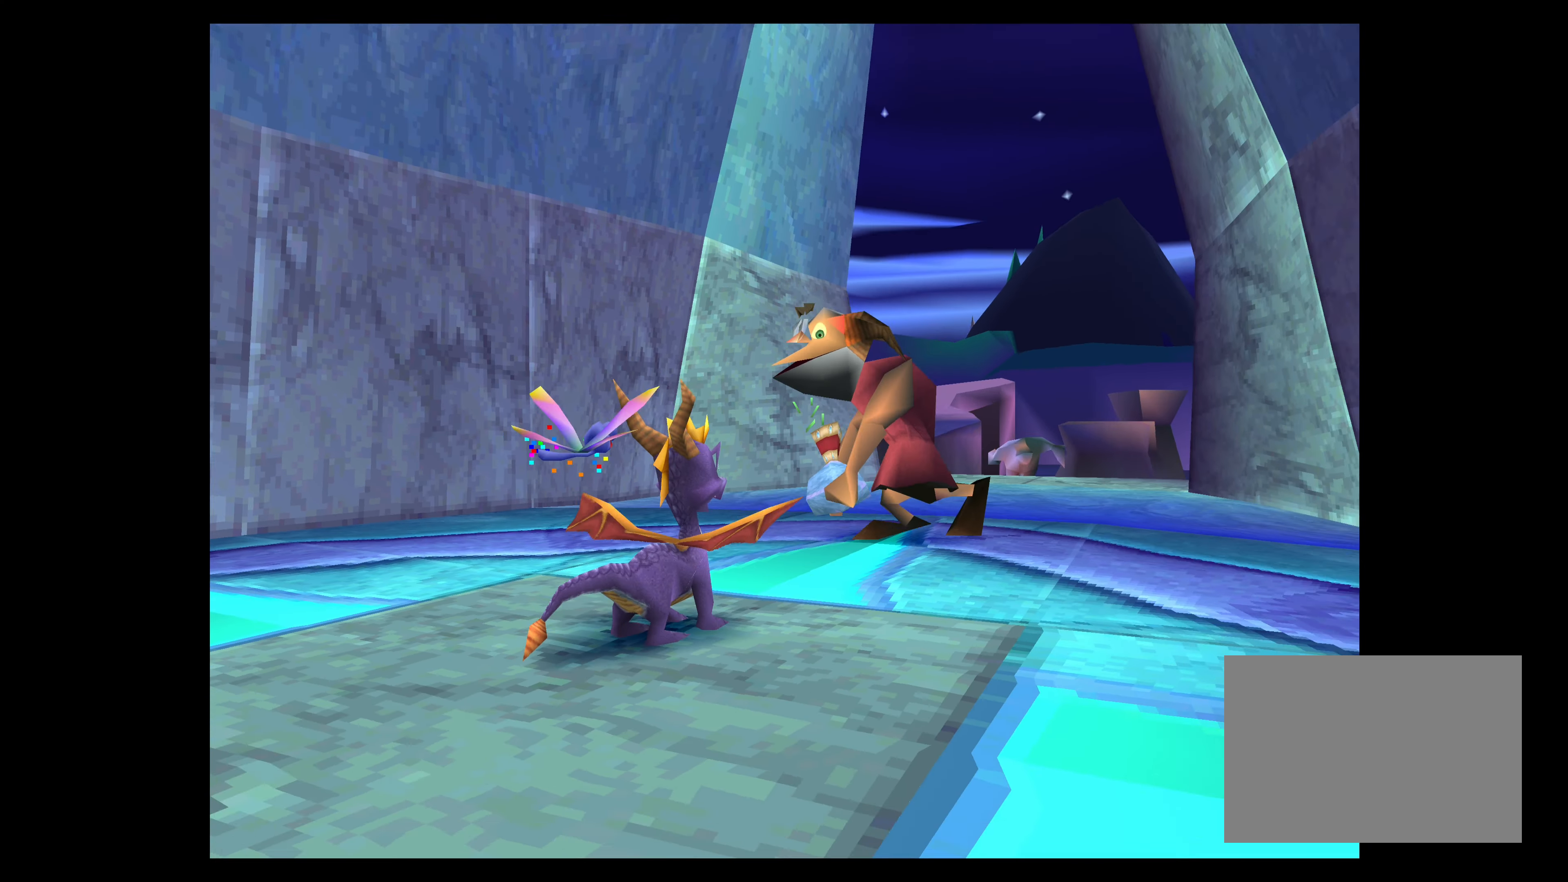
{"buttons": ["SQUARE"], "left_stick": "up", "right_stick": "center", "events": [[166, "left_stick", "up"], [233, "SQUARE", "down"]]}
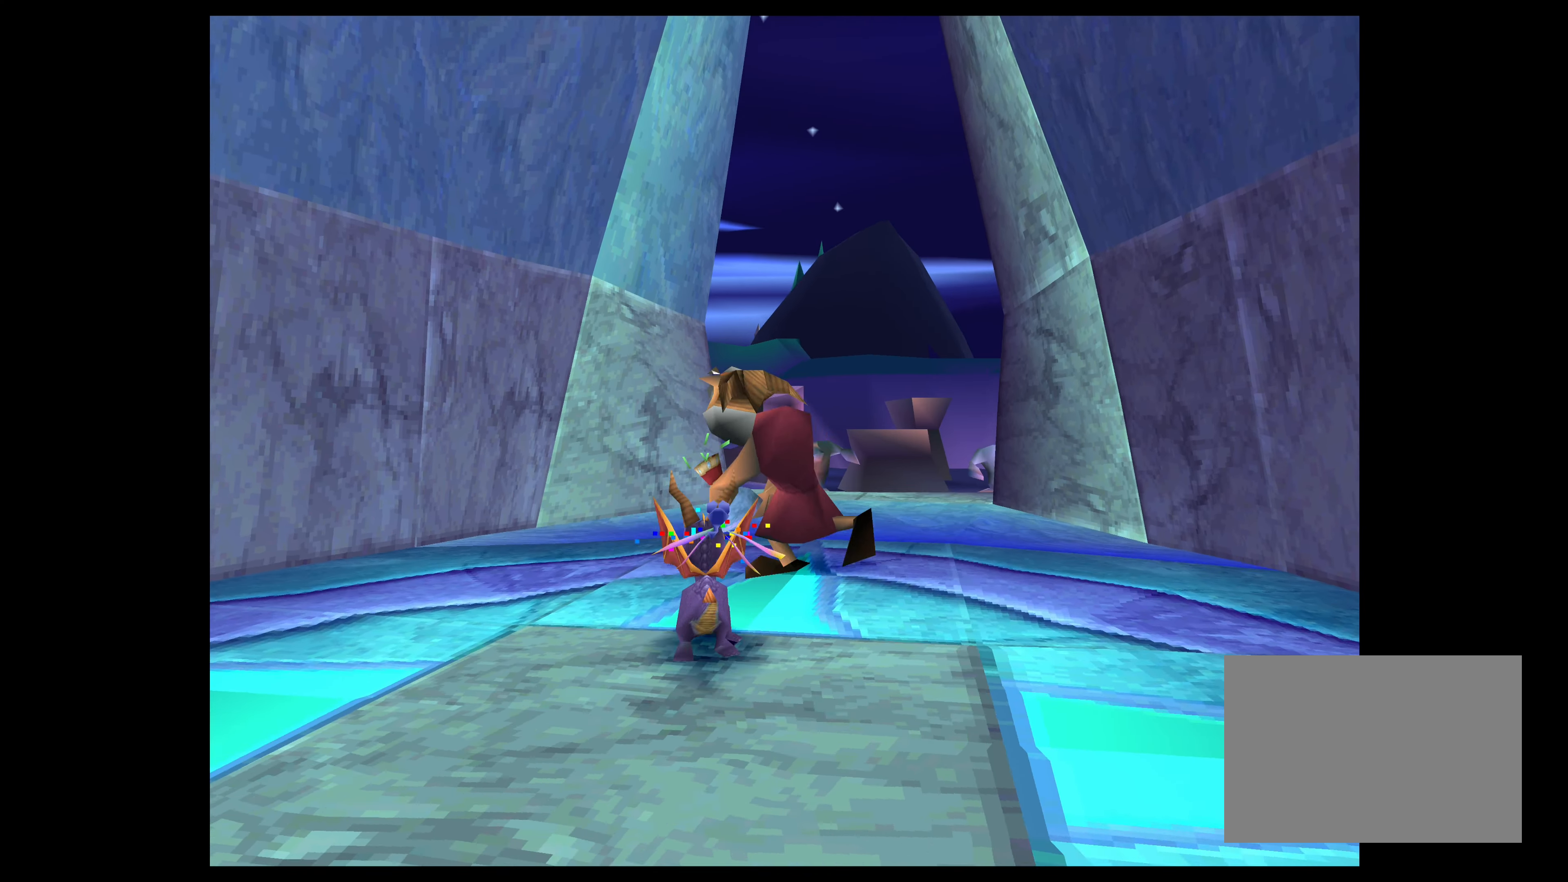
{"buttons": ["SQUARE"], "left_stick": "up", "right_stick": "center", "events": [[33, "left_stick", "up-left"], [200, "left_stick", "up"]]}
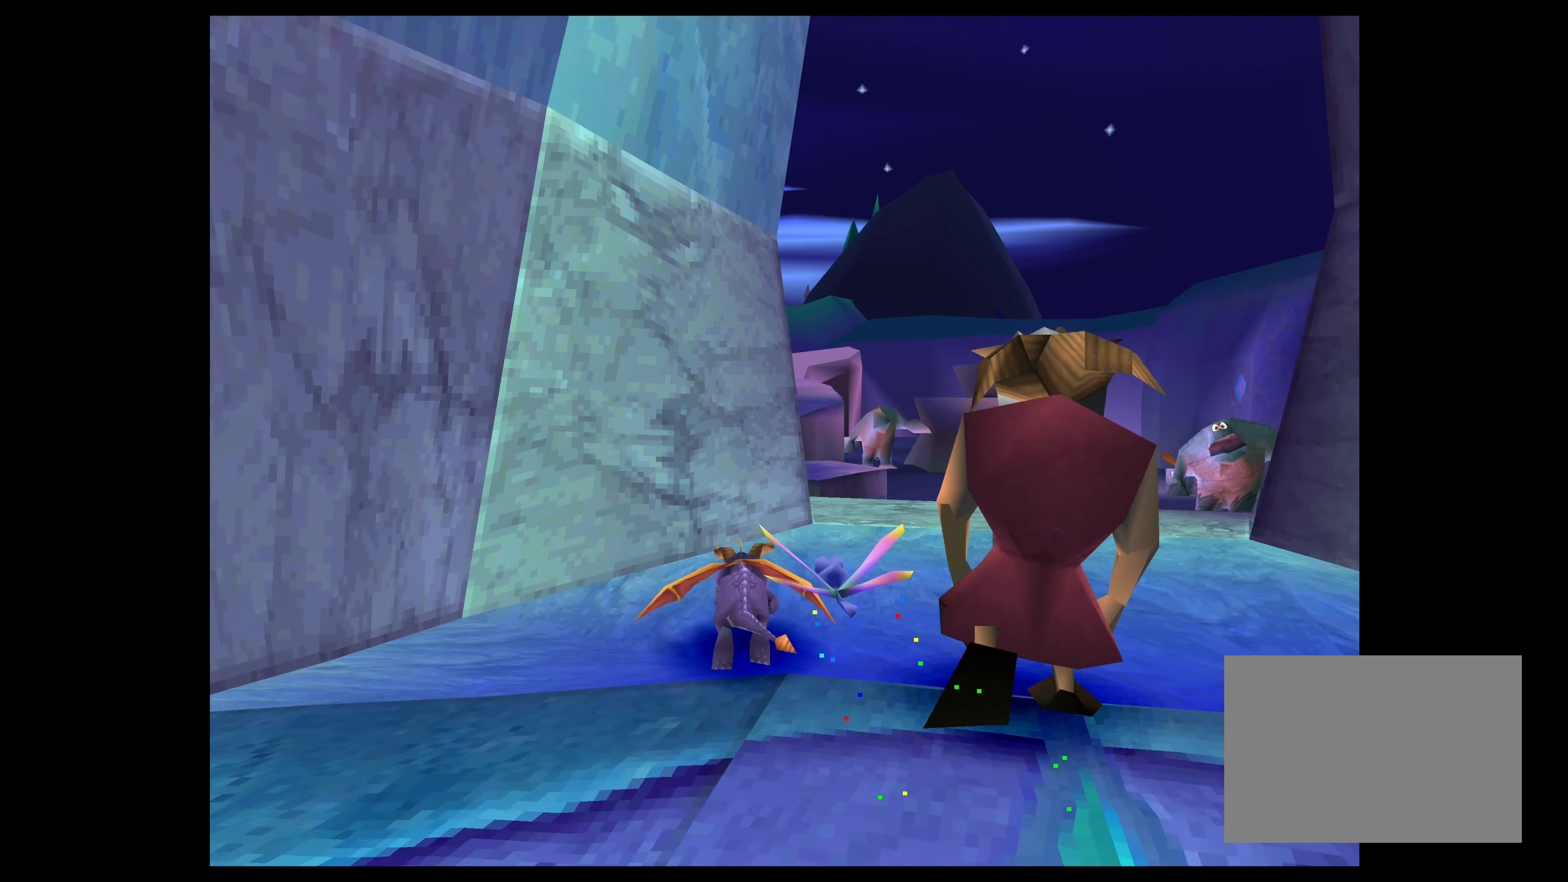
{"buttons": ["SQUARE"], "left_stick": "up", "right_stick": "center", "events": []}
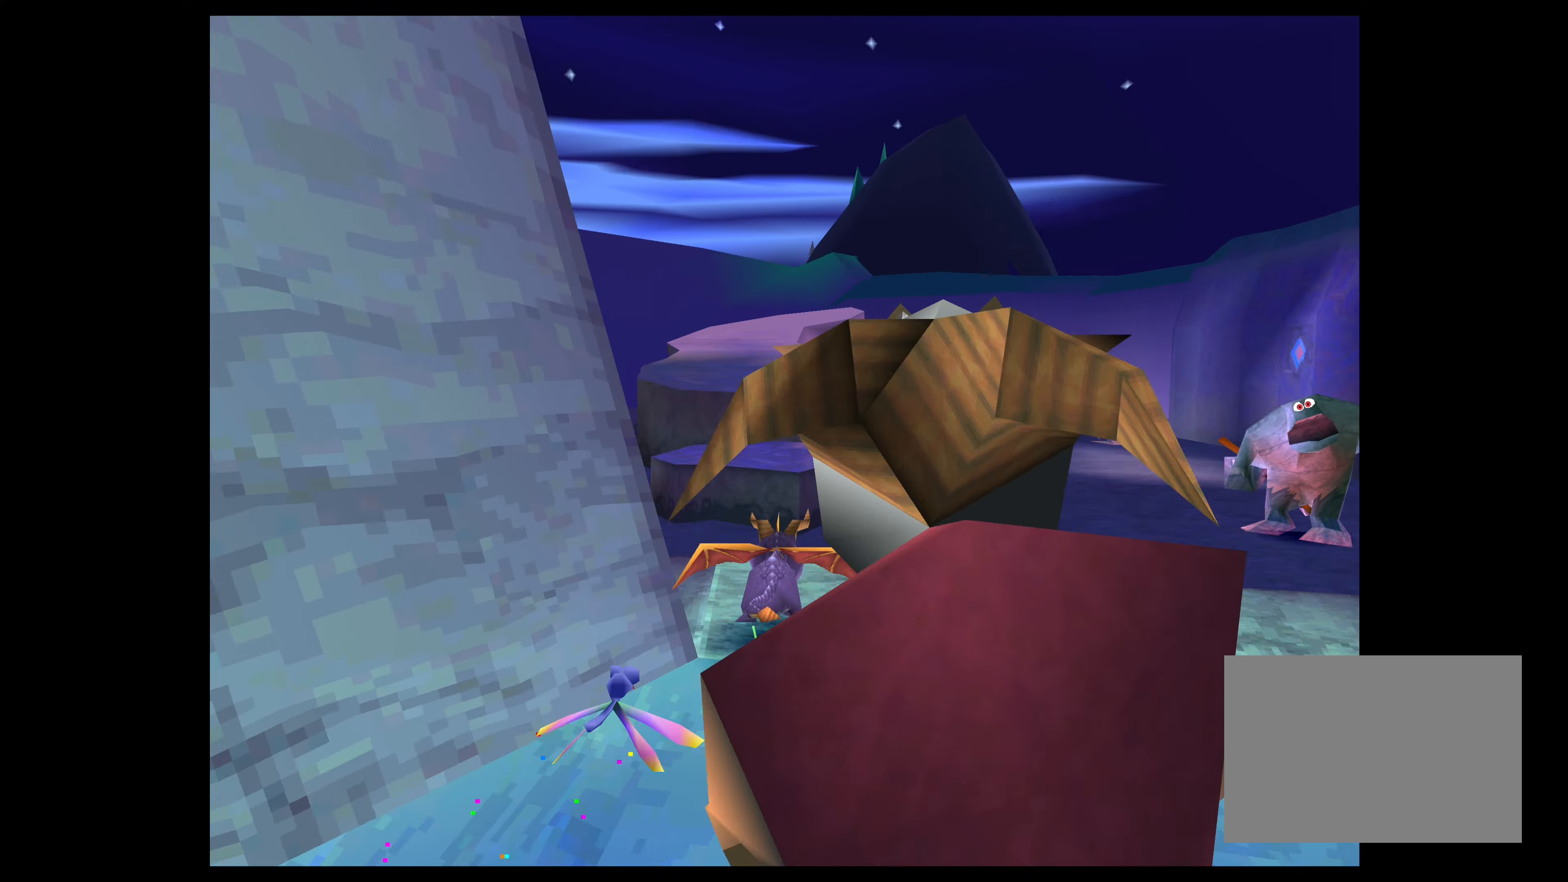
{"buttons": ["SQUARE"], "left_stick": "up", "right_stick": "center", "events": []}
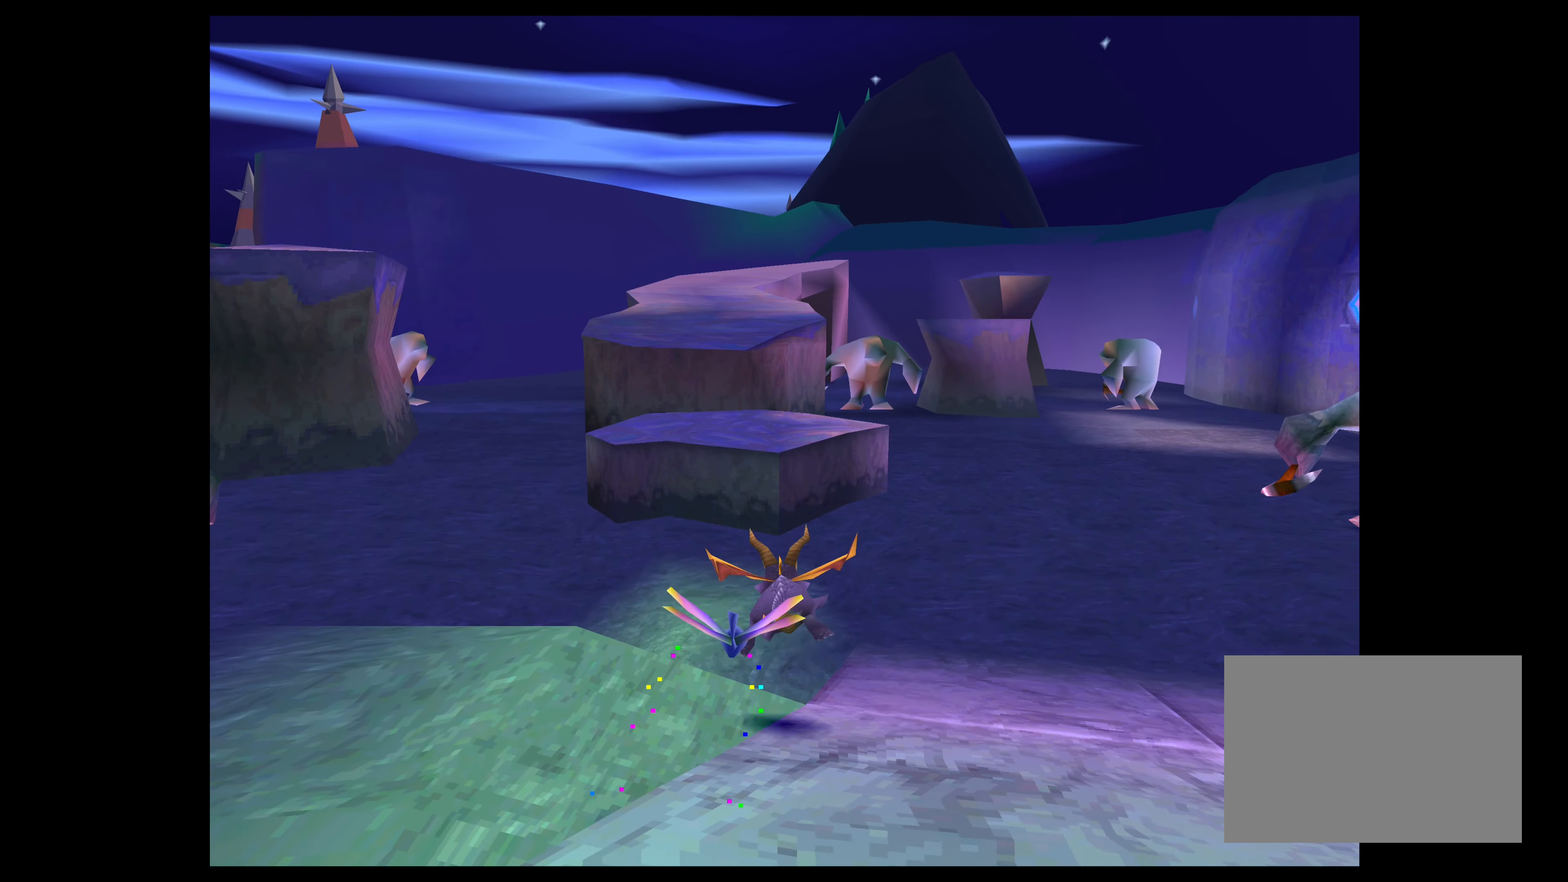
{"buttons": ["SQUARE"], "left_stick": "up", "right_stick": "center", "events": []}
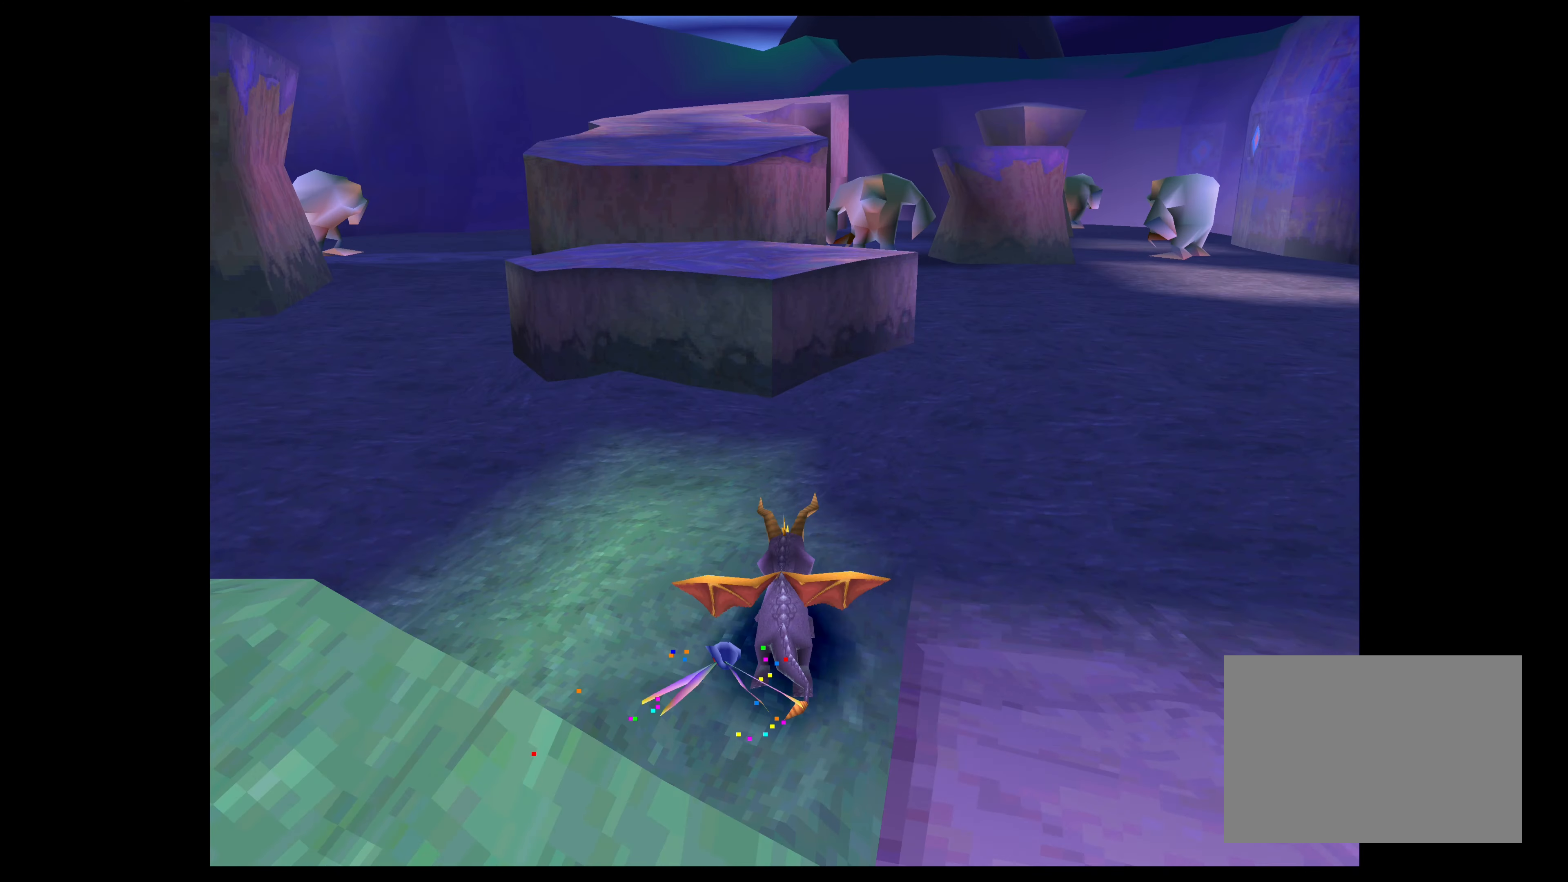
{"buttons": ["SQUARE"], "left_stick": "up-right", "right_stick": "center", "events": [[300, "left_stick", "up-right"]]}
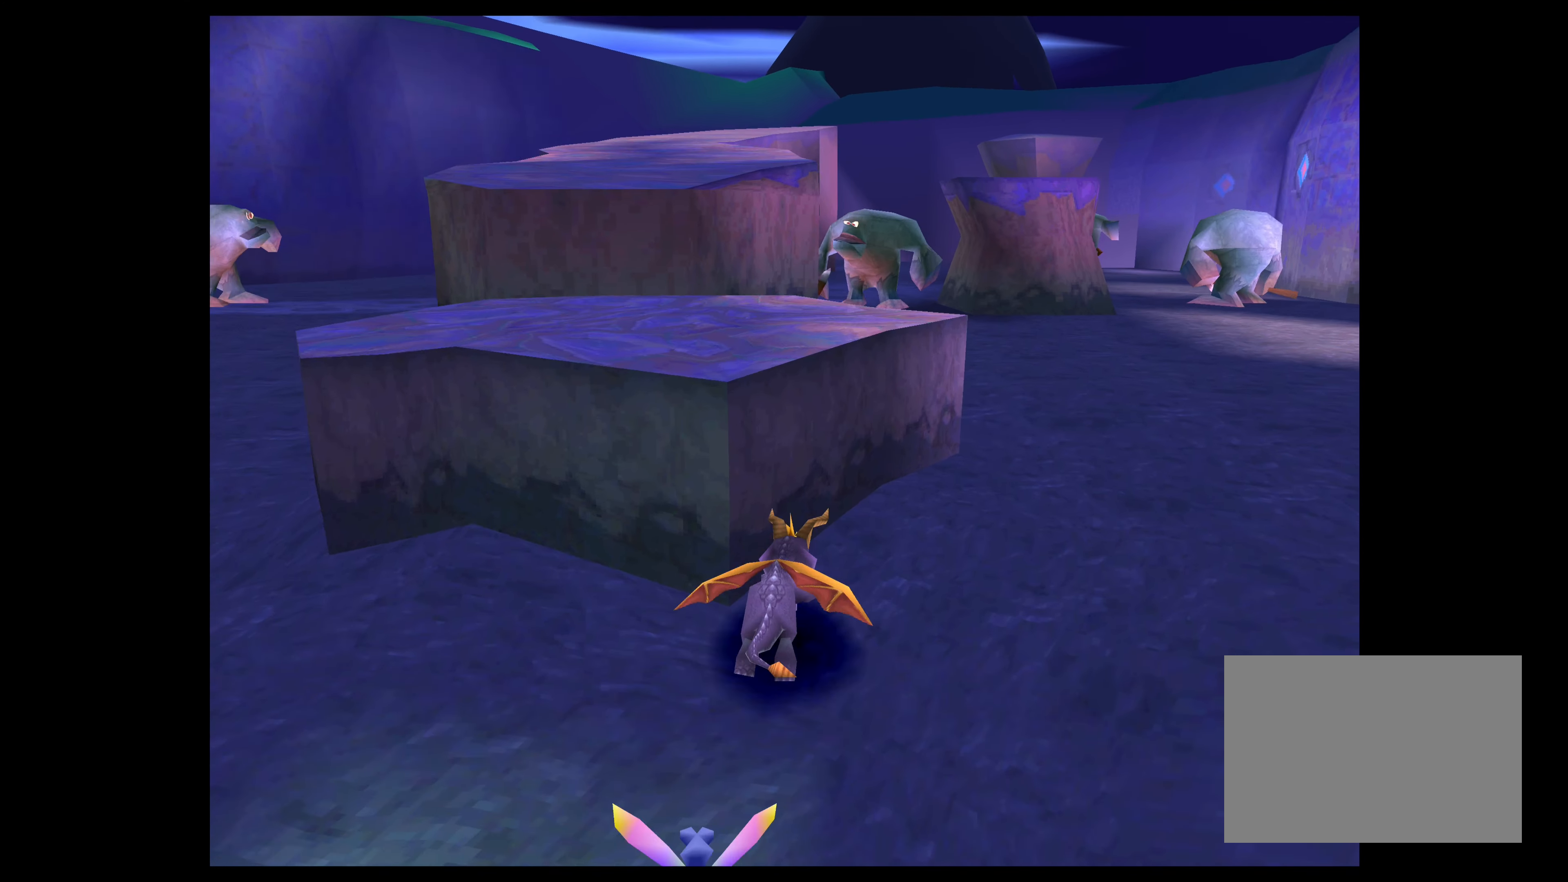
{"buttons": ["SQUARE"], "left_stick": "right", "right_stick": "center", "events": [[367, "left_stick", "right"]]}
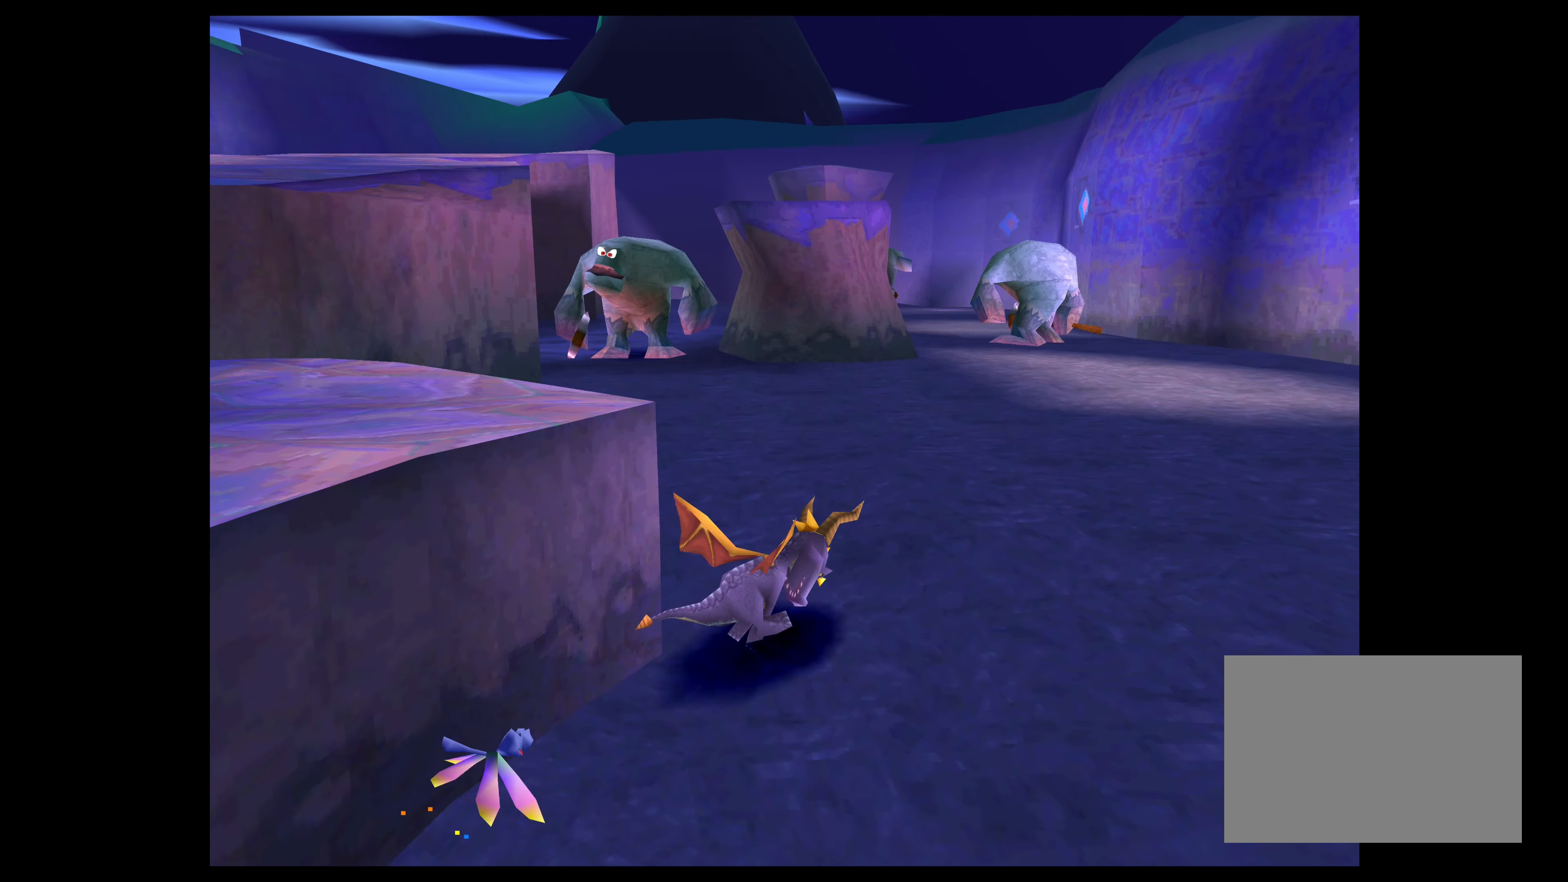
{"buttons": ["SQUARE"], "left_stick": "right", "right_stick": "center", "events": []}
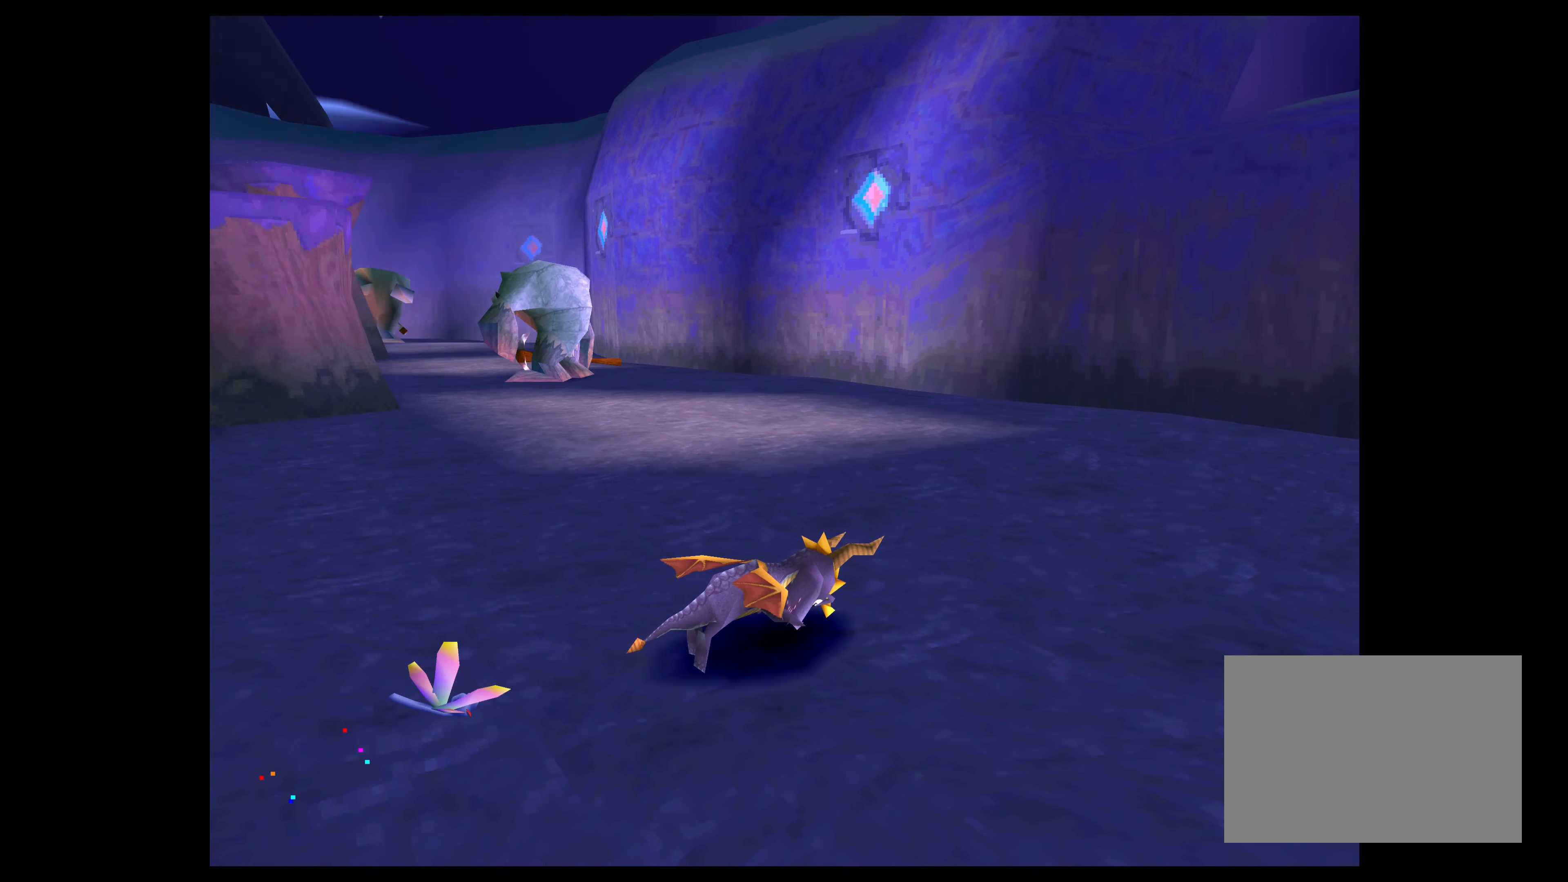
{"buttons": ["SQUARE"], "left_stick": "right", "right_stick": "center", "events": []}
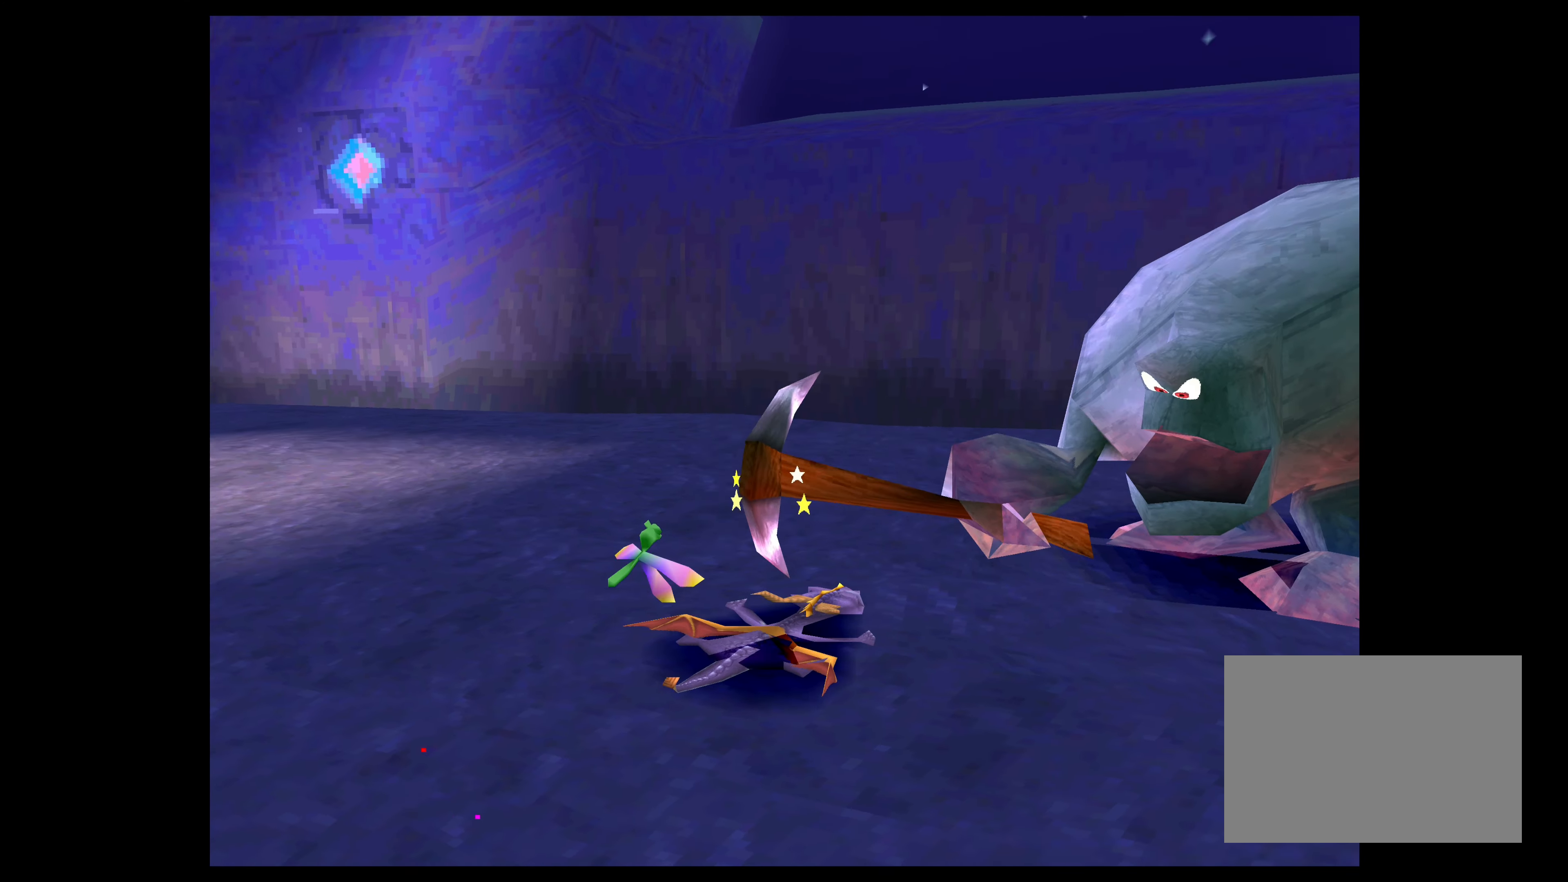
{"buttons": ["SQUARE"], "left_stick": "up-right", "right_stick": "center", "events": [[383, "left_stick", "up-right"]]}
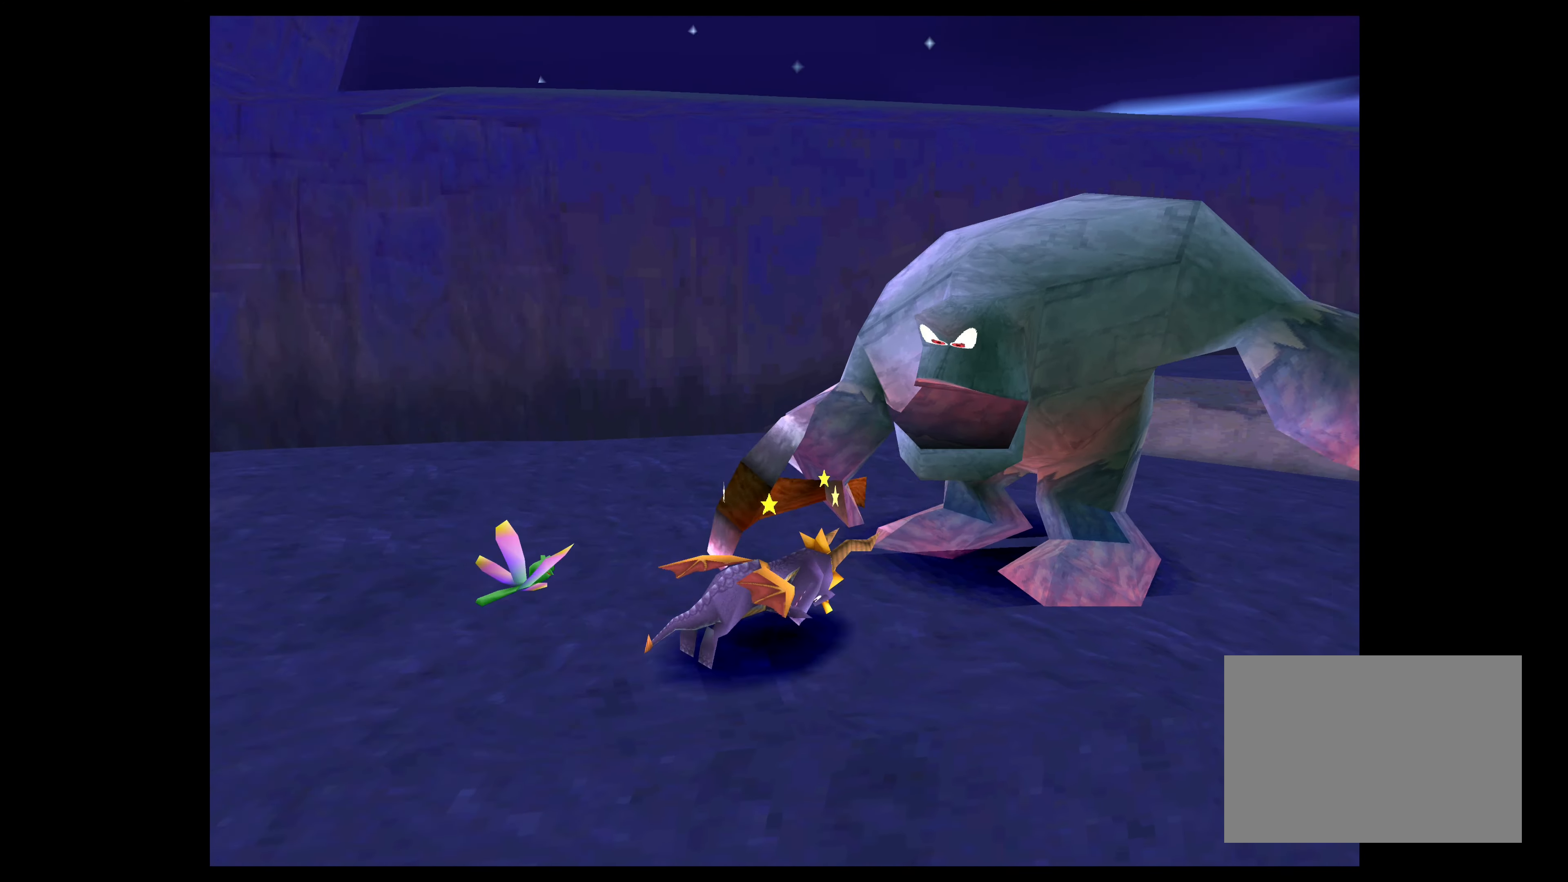
{"buttons": [], "left_stick": "up-right", "right_stick": "center", "events": [[267, "left_stick", "center"], [400, "SQUARE", "up"], [483, "left_stick", "up-right"]]}
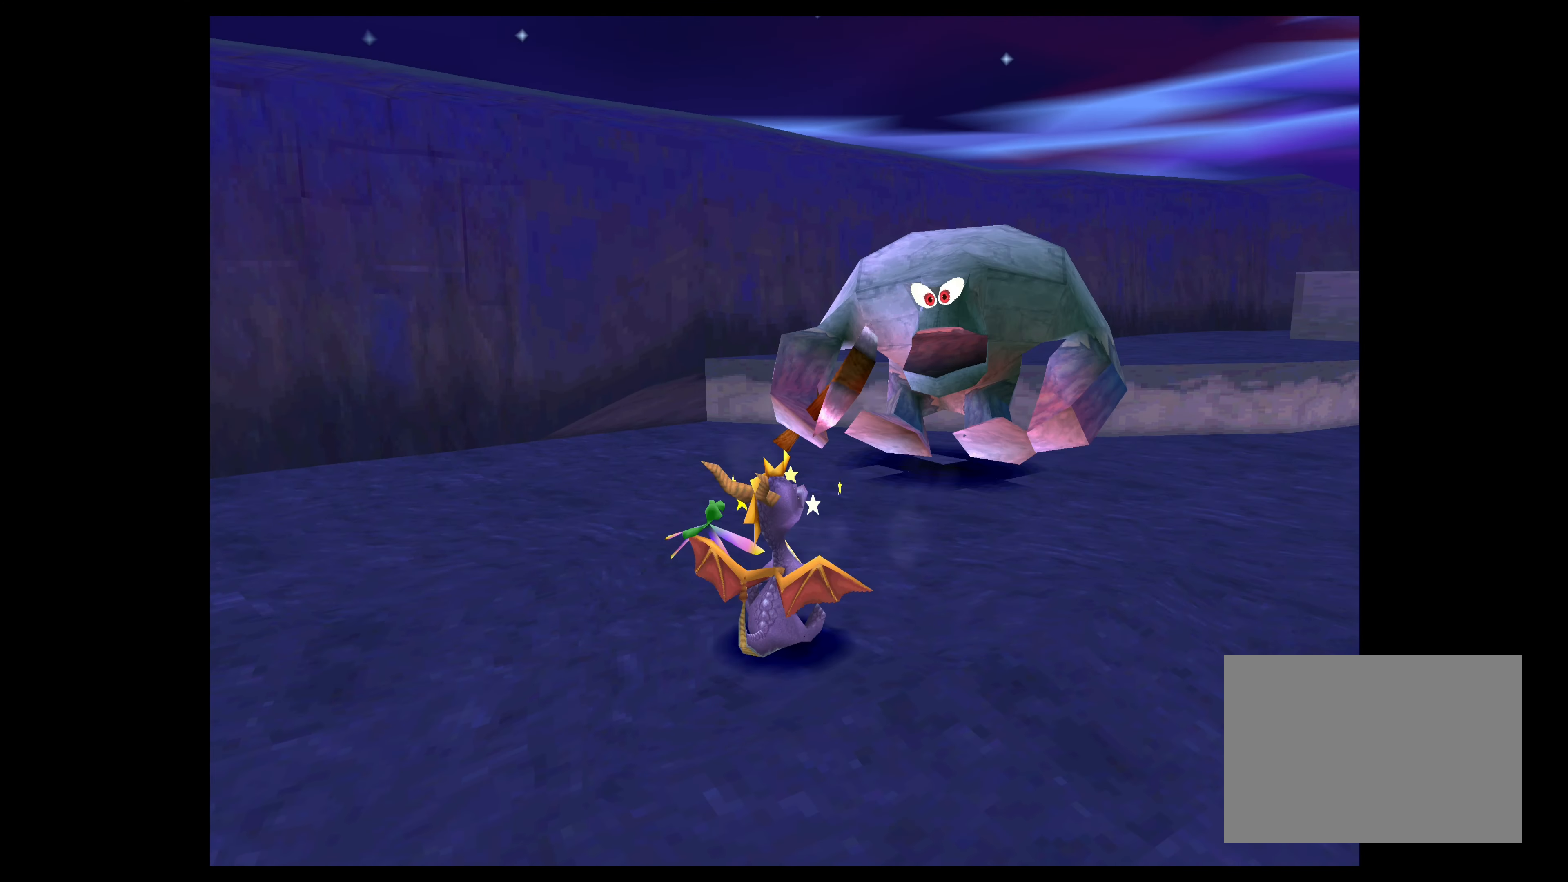
{"buttons": ["SQUARE"], "left_stick": "up", "right_stick": "center", "events": [[100, "SQUARE", "down"], [167, "left_stick", "up"]]}